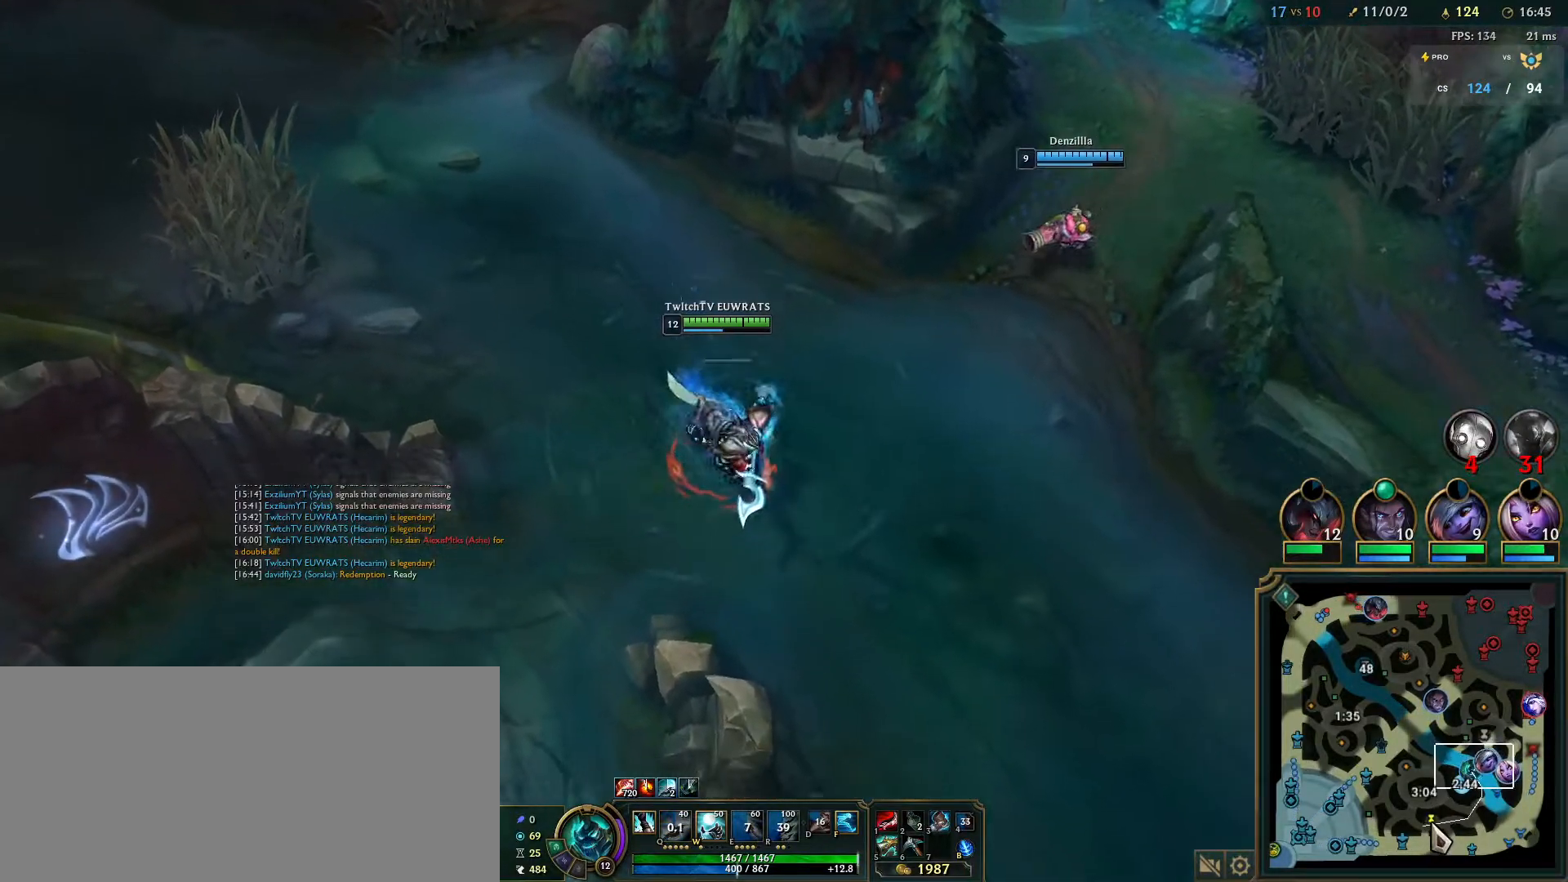
Gameplay with keyboard and mouse; each line is a JSON object with the keys and mouse buttons held at the frame after it. "events" lists presses ("down") and releases ("up") of "a", "ctrl", "d", "e", "f", "q", "r", "s", "shift", "space", "tab", "w", "mouse_left", "mouse_wheel", "mouse_right", "mouse_mb4" and "mouse_mb5" between this image and that frame as [ms after this image, input, new state], when the widget could be followed in between. "mouse_left", "mouse_wheel", "mouse_right", "mouse_mb4", "mouse_mb5" = the "left", "wheel", "right", "mb4", "mb5" buttons of the "mouse" list. No other keys are recorded. "wheel" means that the mouse wheel is clicked or scrolled. Mouse movement is not recorded.
{"keys": [], "mouse": ["left"], "events": [[33, "mouse_right", "down"], [133, "mouse_right", "up"], [317, "mouse_left", "down"]]}
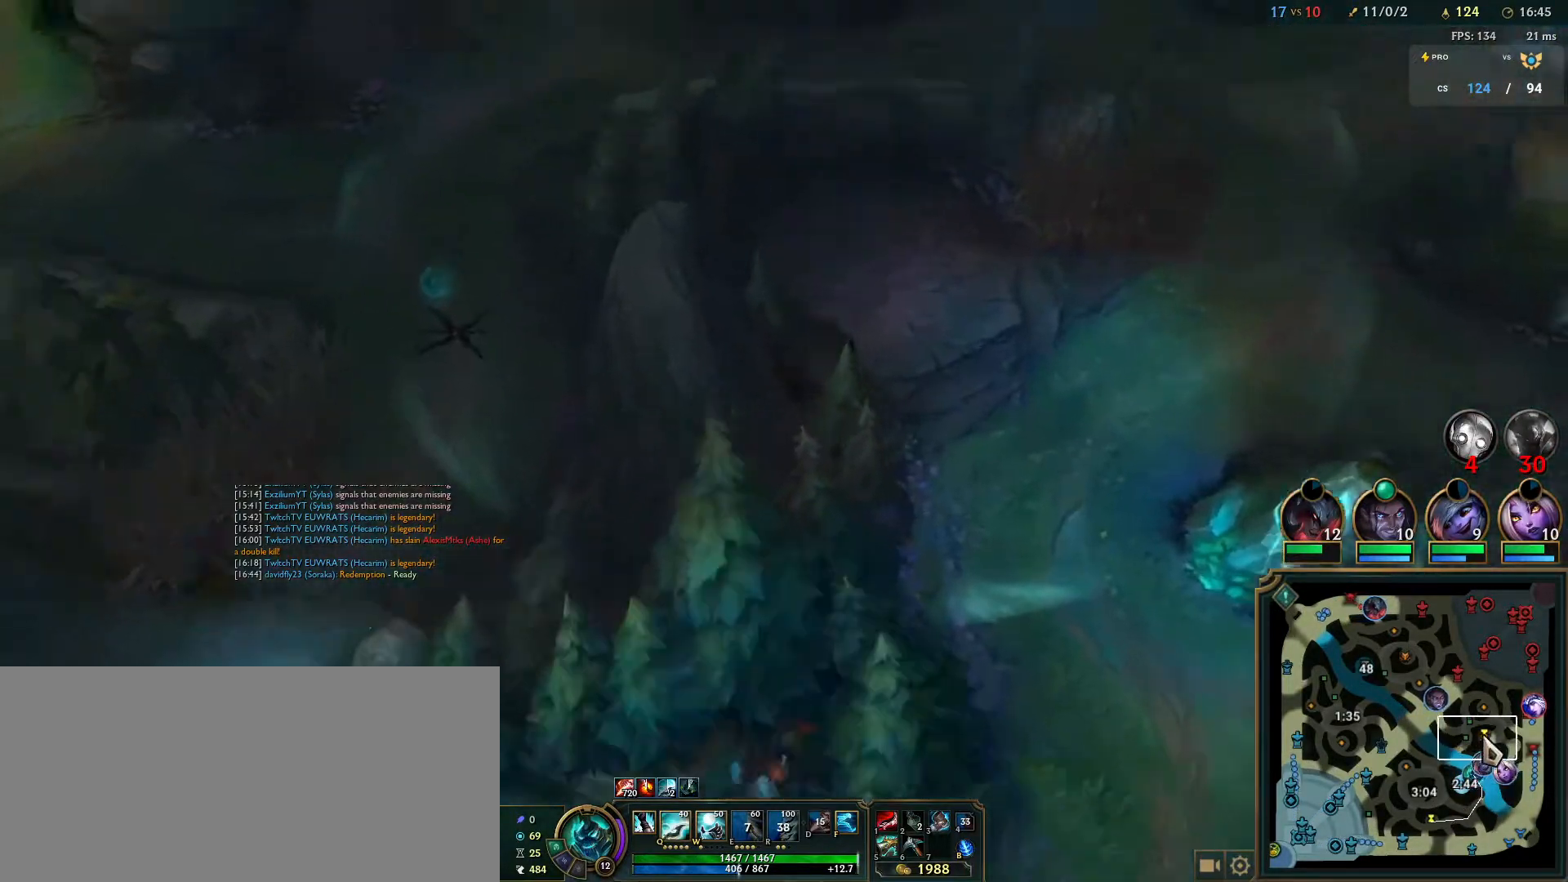
{"keys": [], "mouse": [], "events": [[283, "mouse_right", "down"], [350, "mouse_left", "up"], [367, "mouse_right", "up"]]}
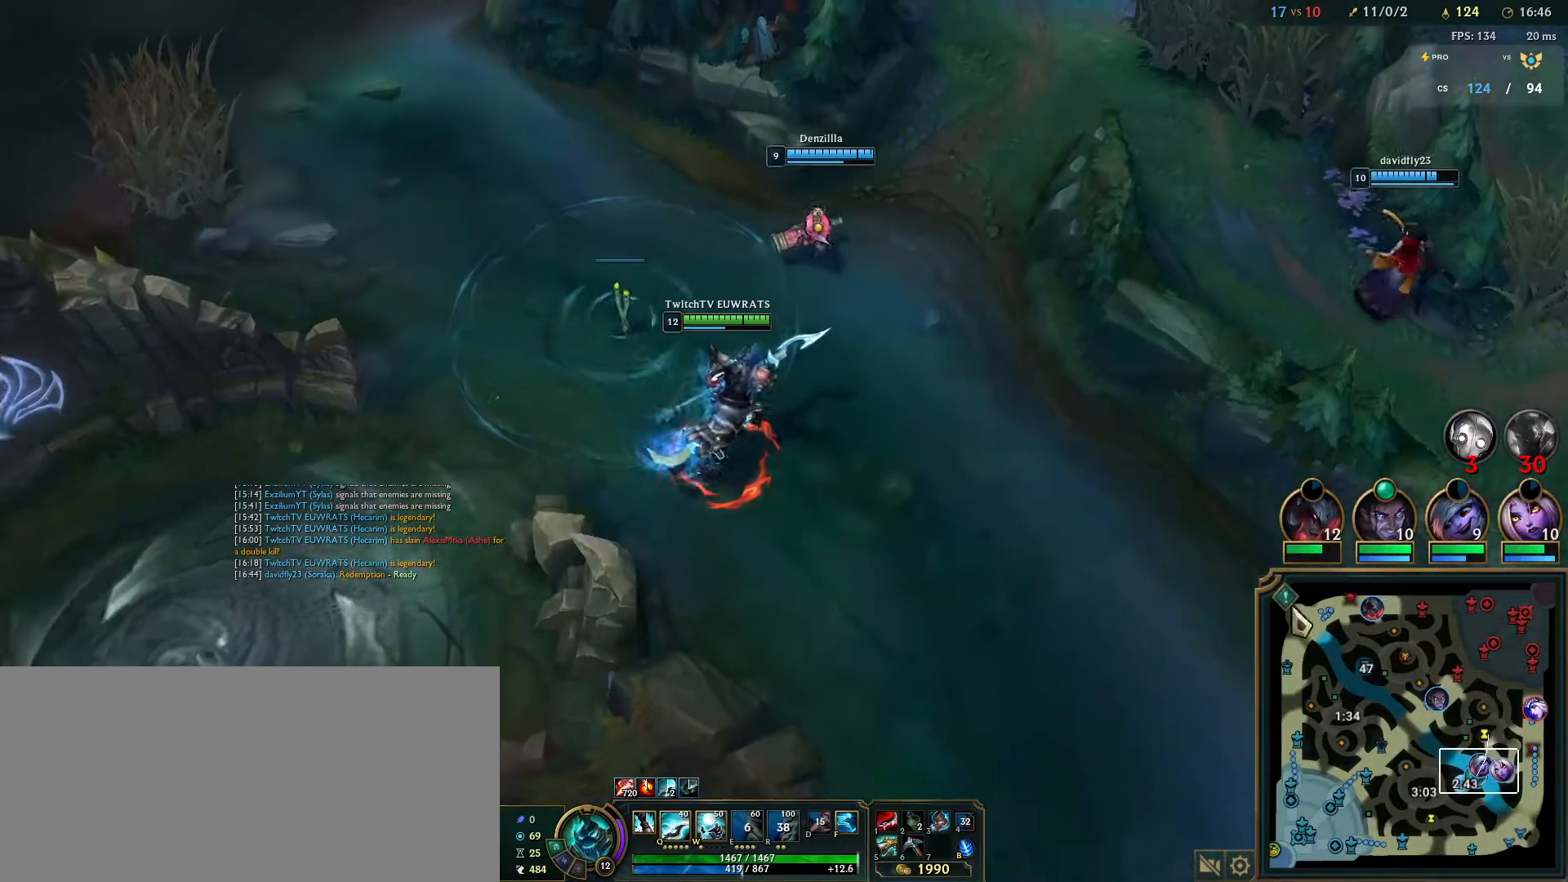
{"keys": [], "mouse": [], "events": [[83, "mouse_right", "down"], [233, "mouse_right", "up"], [317, "mouse_right", "down"], [467, "mouse_right", "up"]]}
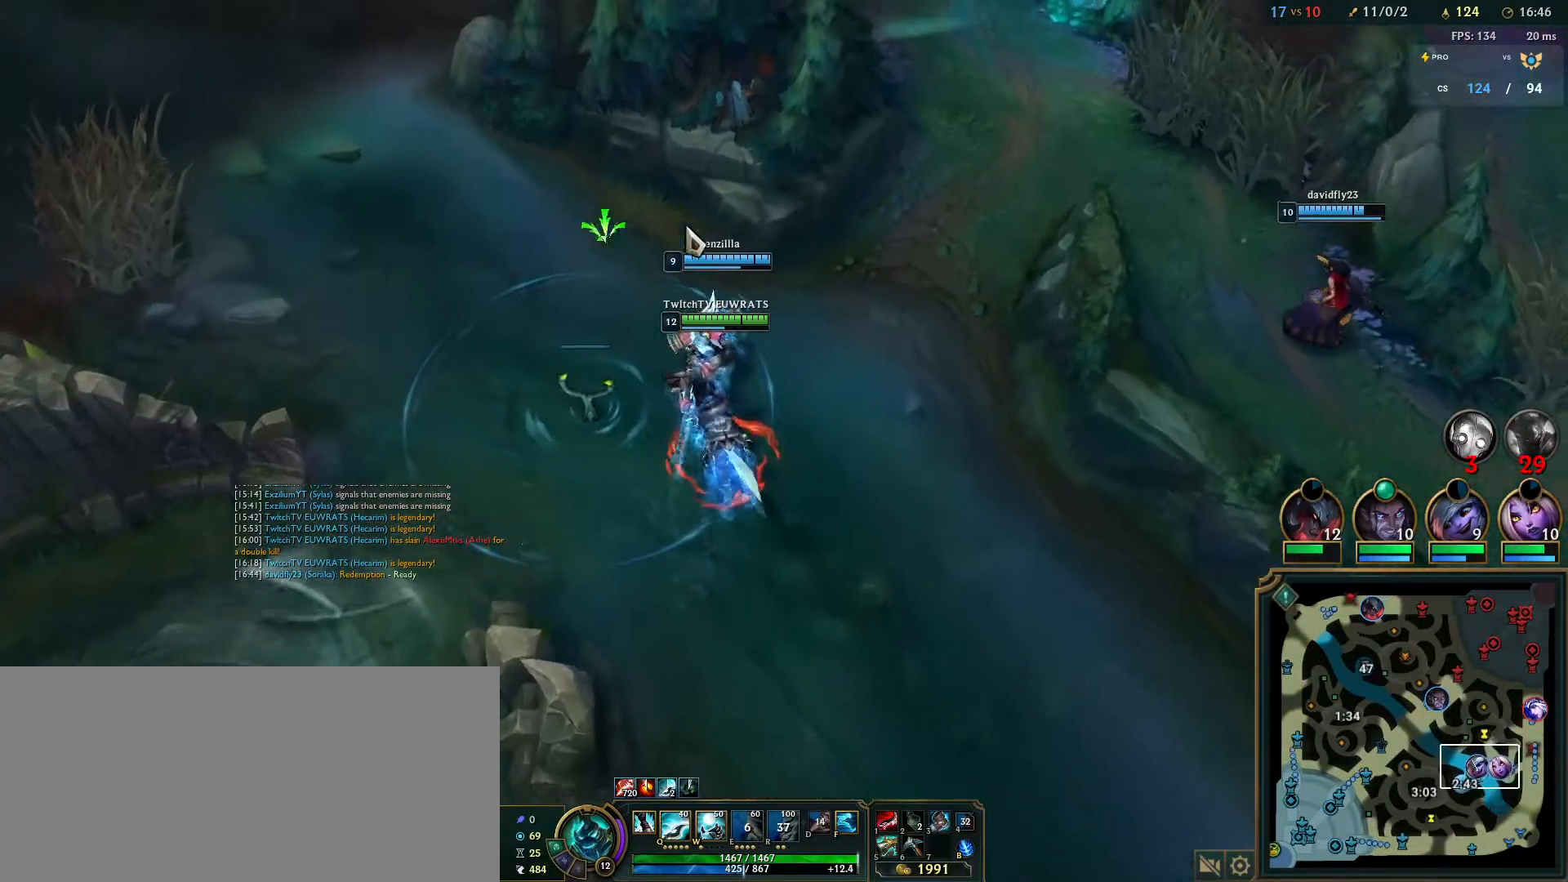
{"keys": [], "mouse": ["right"], "events": [[67, "mouse_right", "down"], [217, "mouse_right", "up"], [500, "mouse_right", "down"]]}
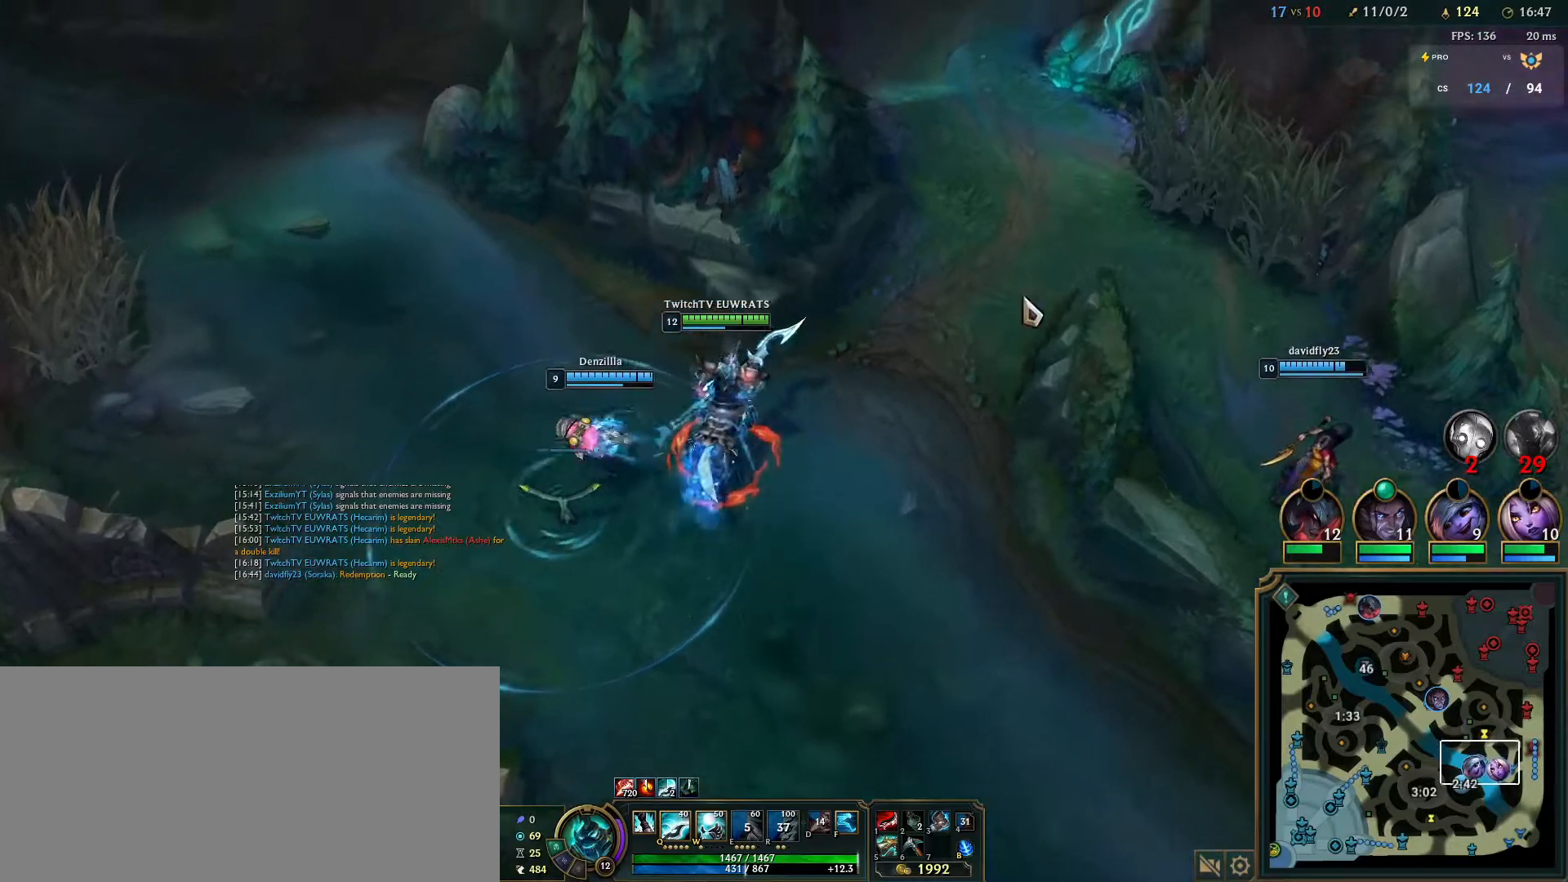
{"keys": [], "mouse": ["right"], "events": []}
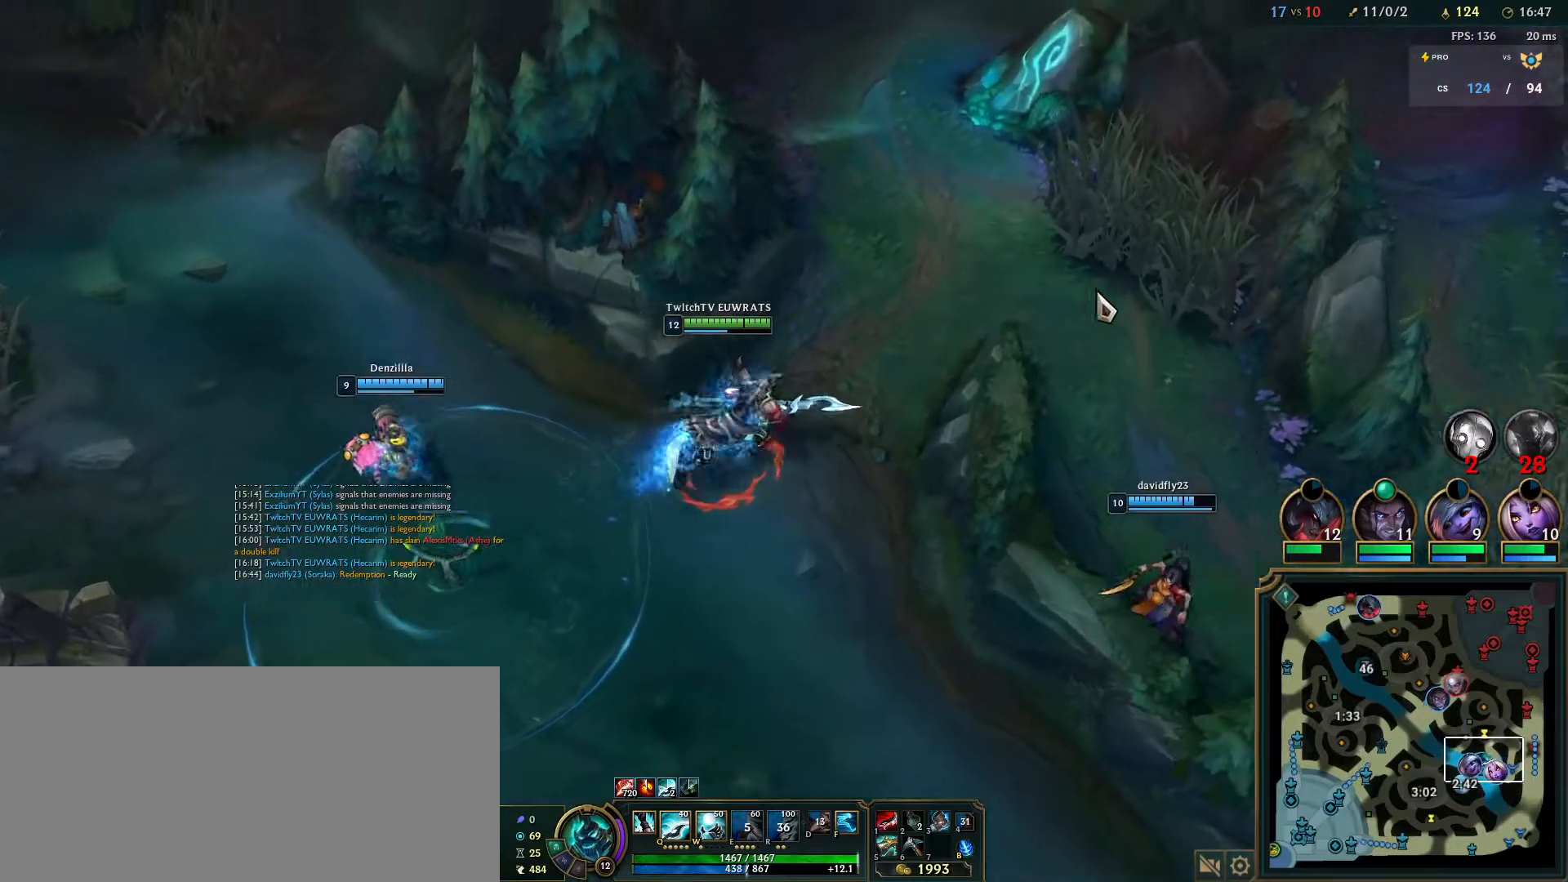
{"keys": [], "mouse": ["right"], "events": []}
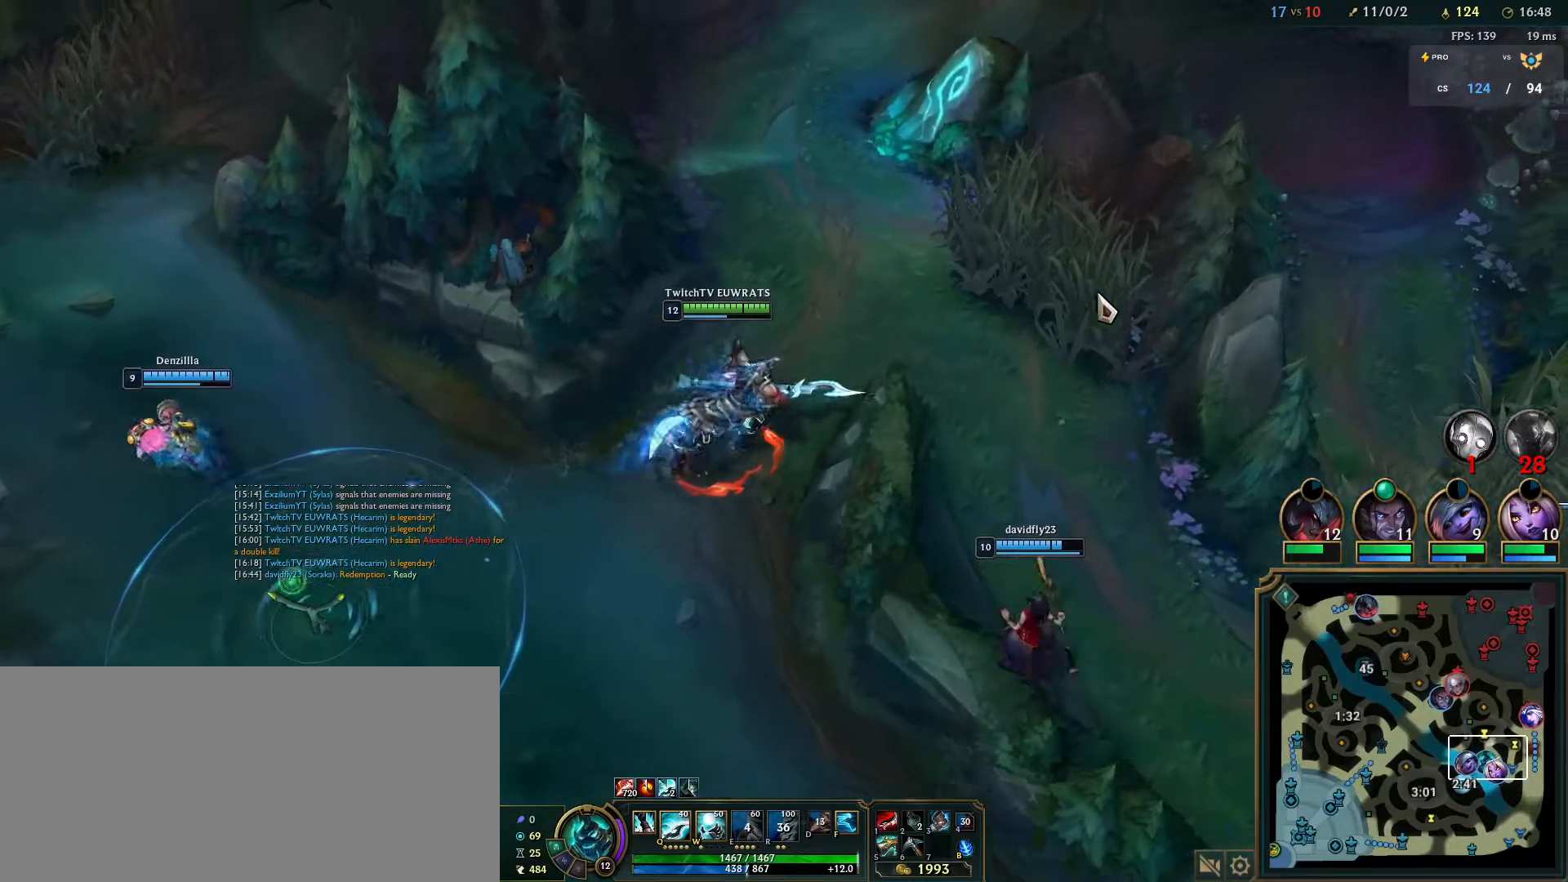
{"keys": [], "mouse": [], "events": [[267, "mouse_right", "up"]]}
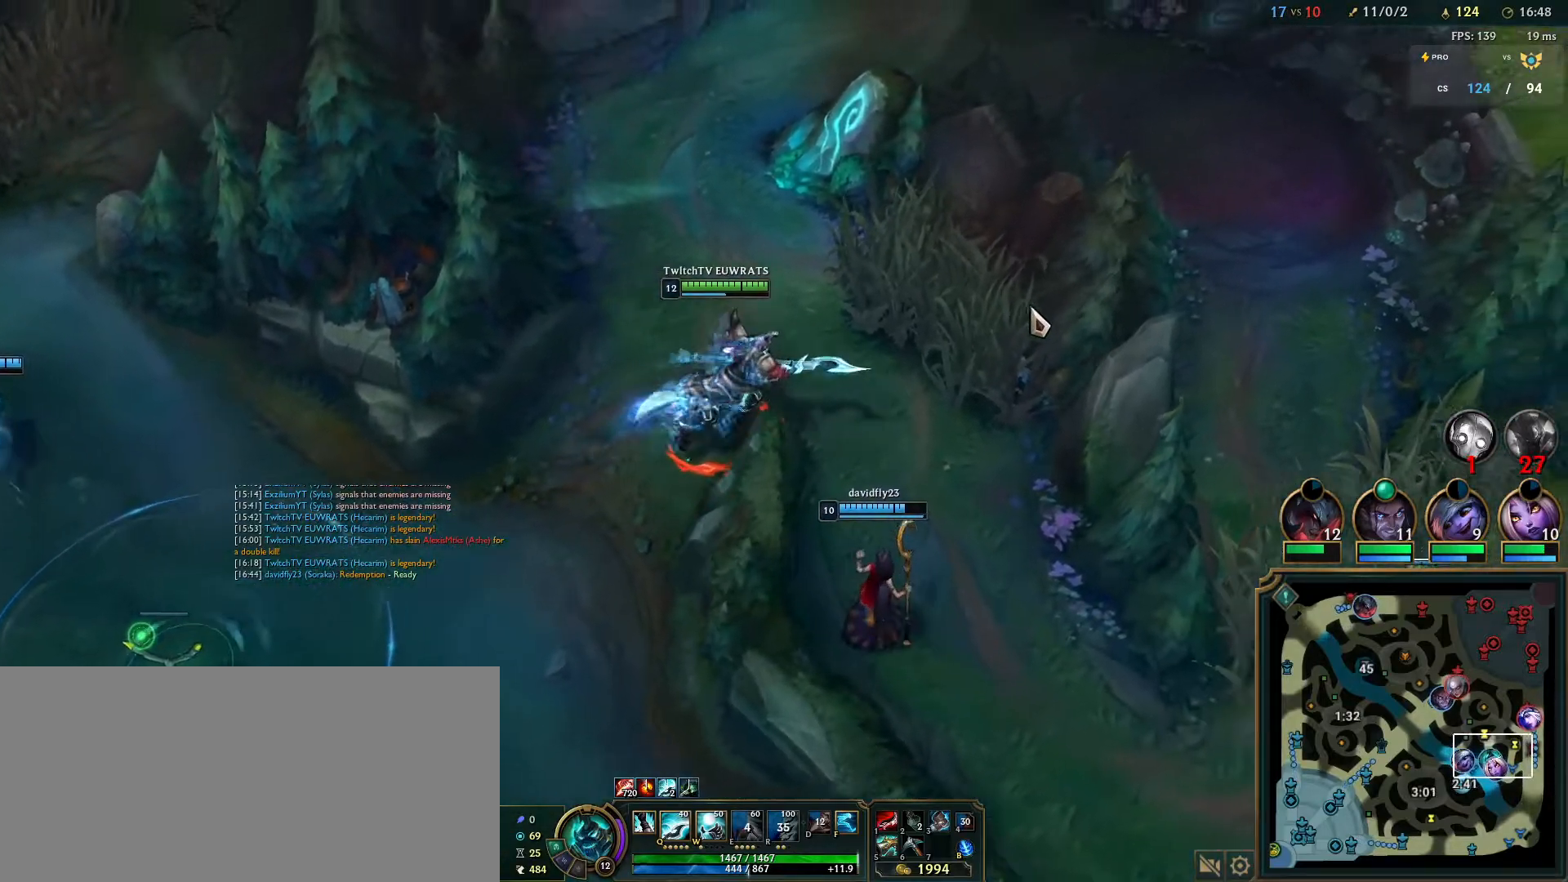
{"keys": [], "mouse": ["right"], "events": [[417, "mouse_right", "down"]]}
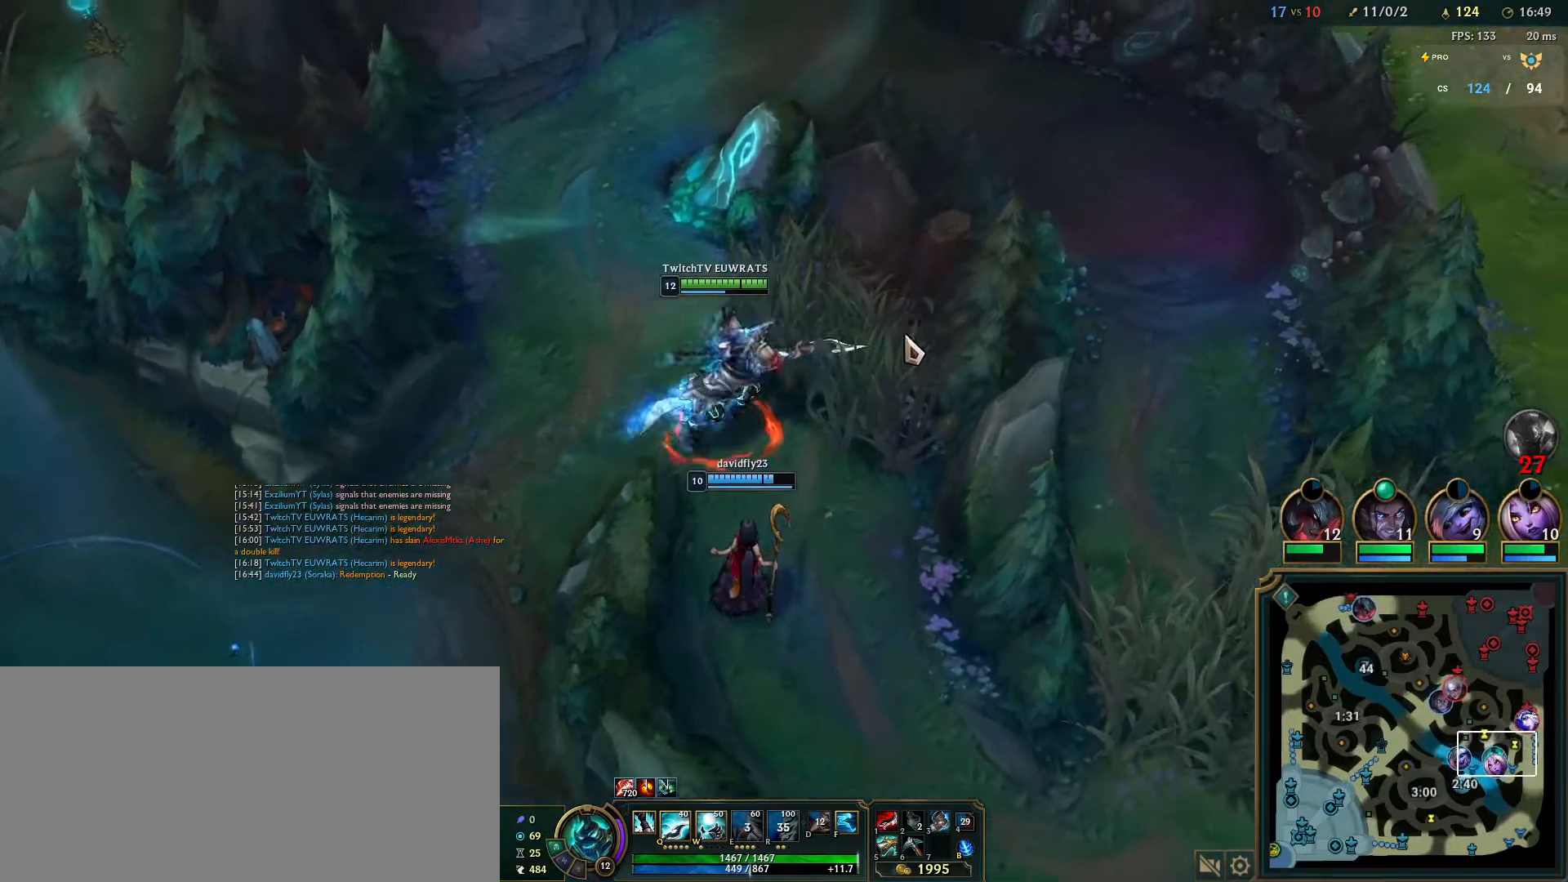
{"keys": [], "mouse": ["right"], "events": [[50, "mouse_right", "up"], [150, "mouse_right", "down"], [283, "mouse_right", "up"], [417, "mouse_right", "down"]]}
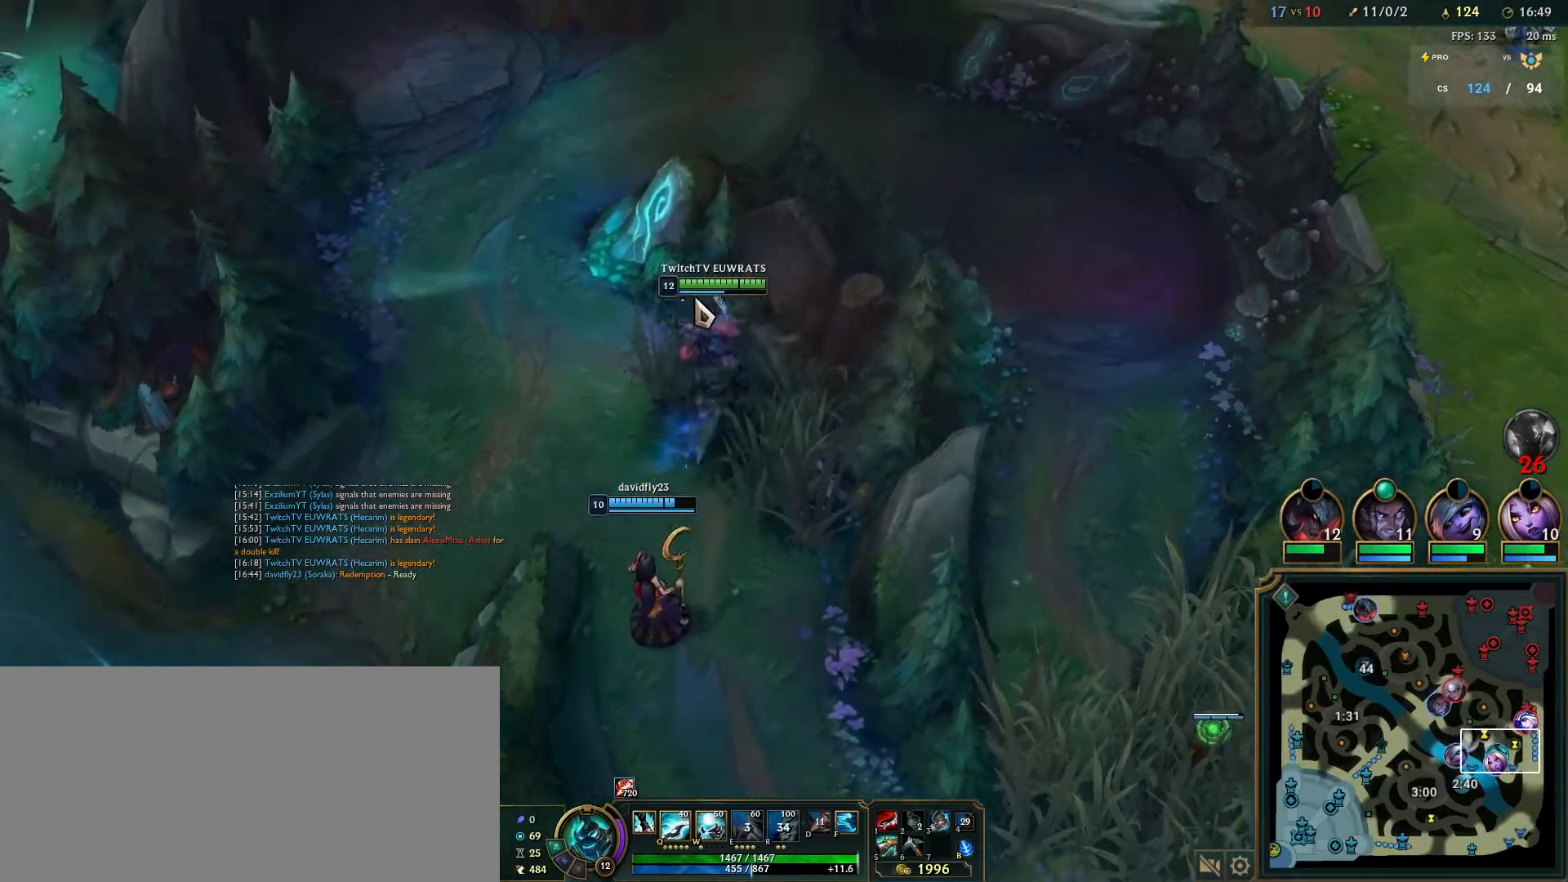
{"keys": ["s"], "mouse": [], "events": [[83, "mouse_right", "up"], [183, "mouse_right", "down"], [283, "mouse_right", "up"], [333, "s", "down"]]}
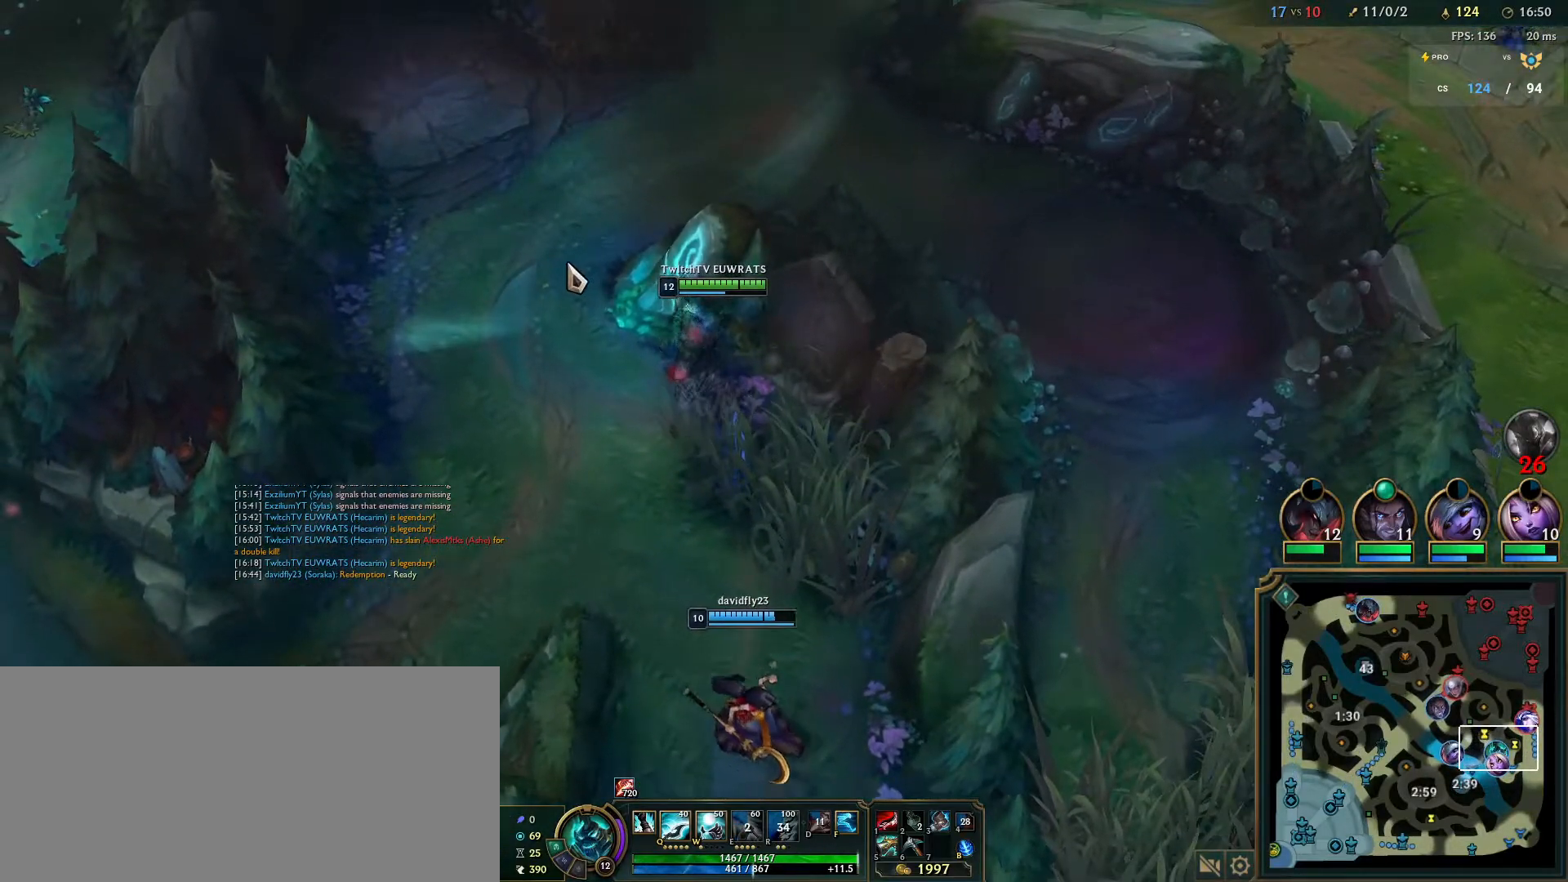
{"keys": [], "mouse": [], "events": [[33, "s", "up"]]}
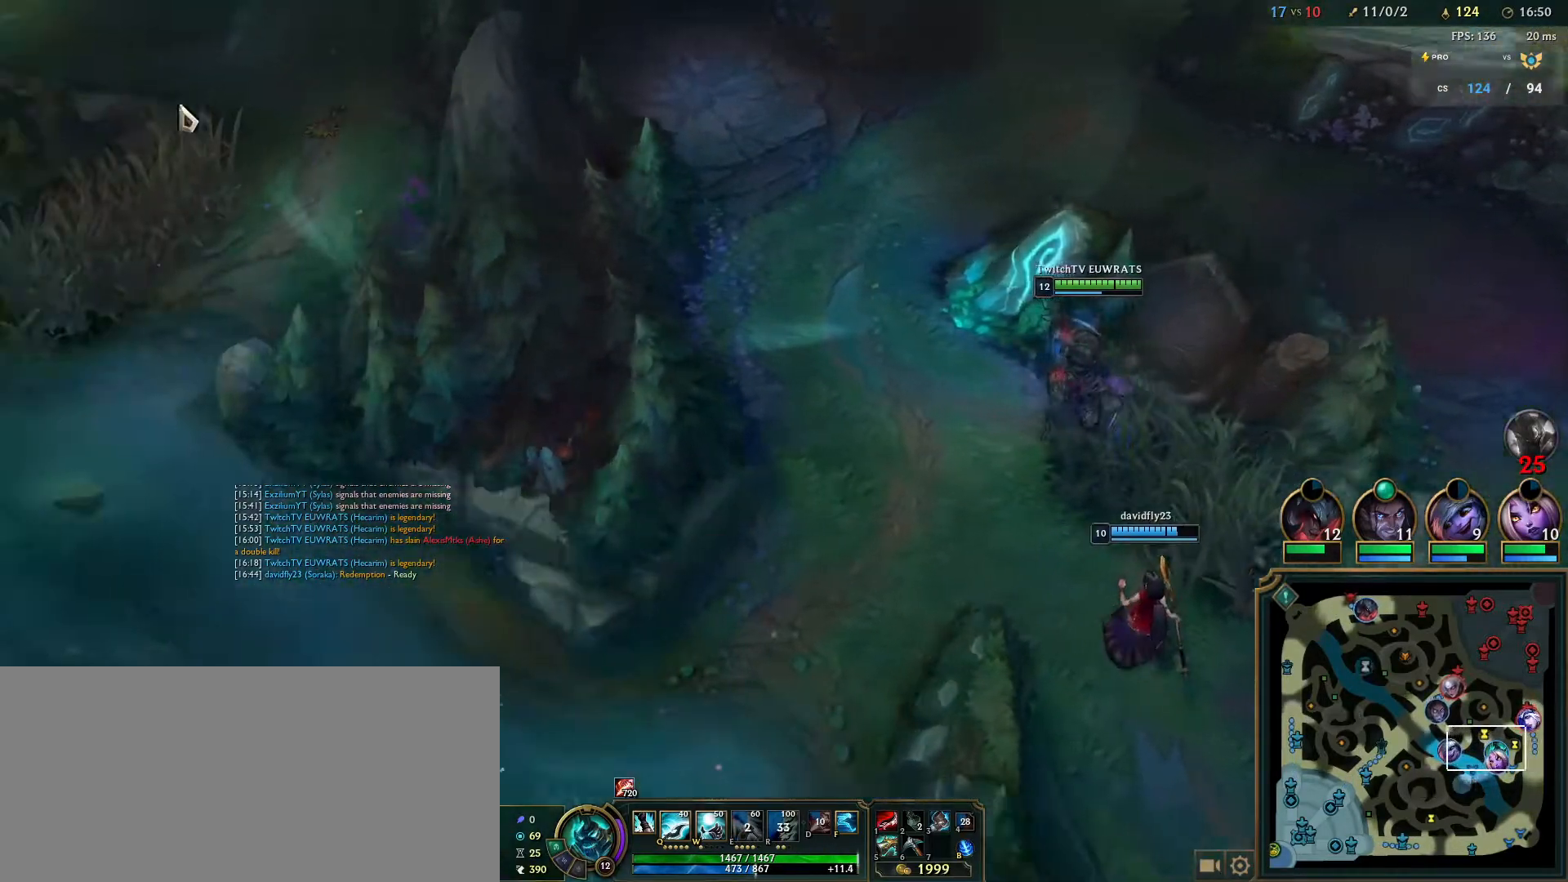
{"keys": [], "mouse": [], "events": []}
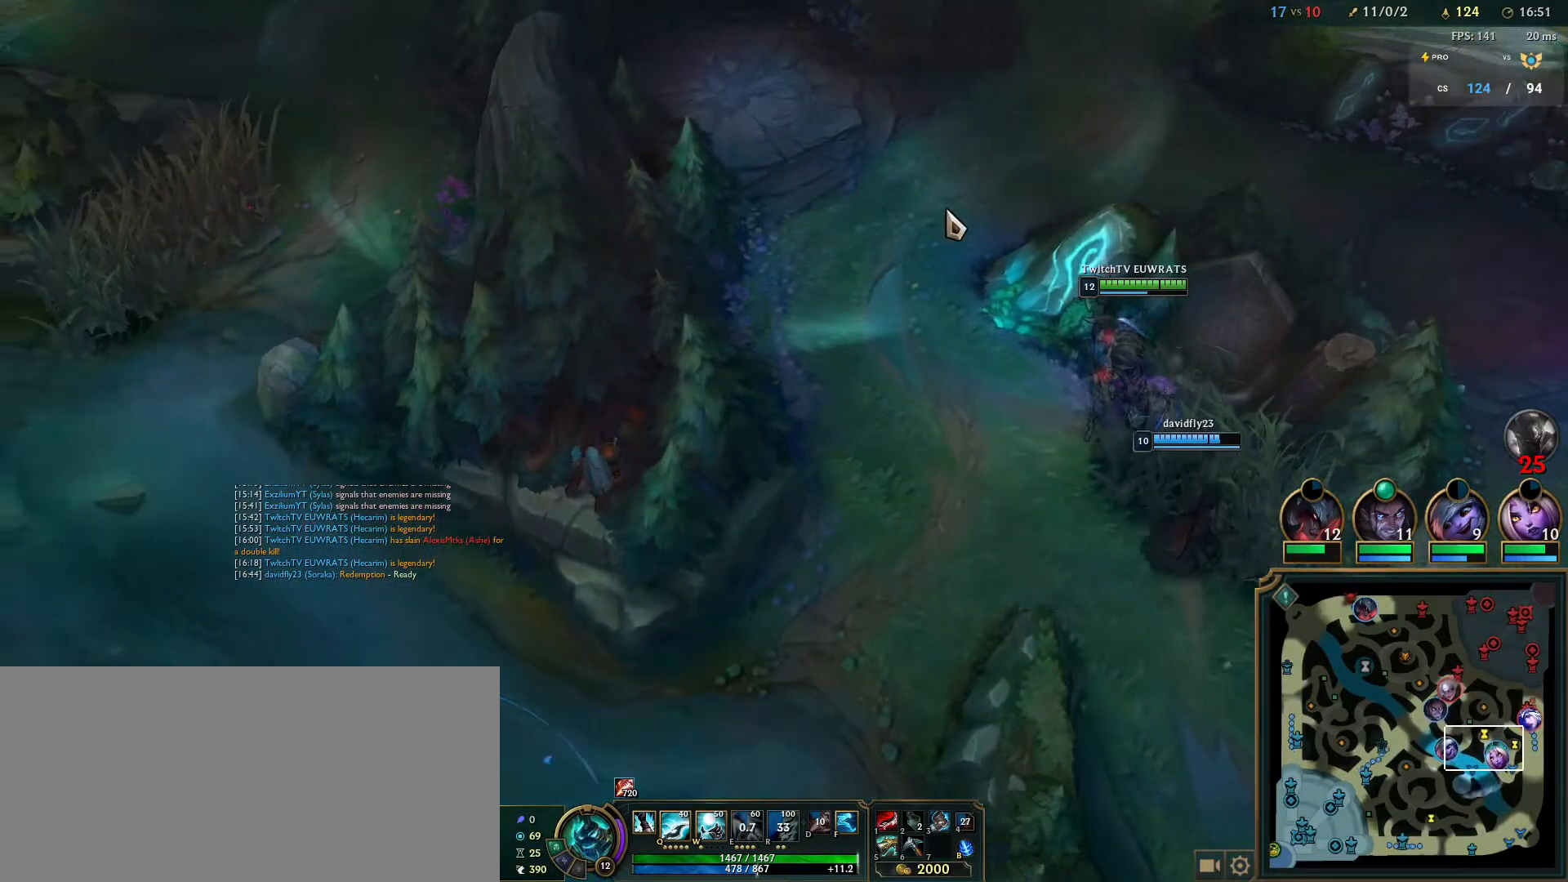
{"keys": ["tab"], "mouse": [], "events": [[383, "tab", "down"]]}
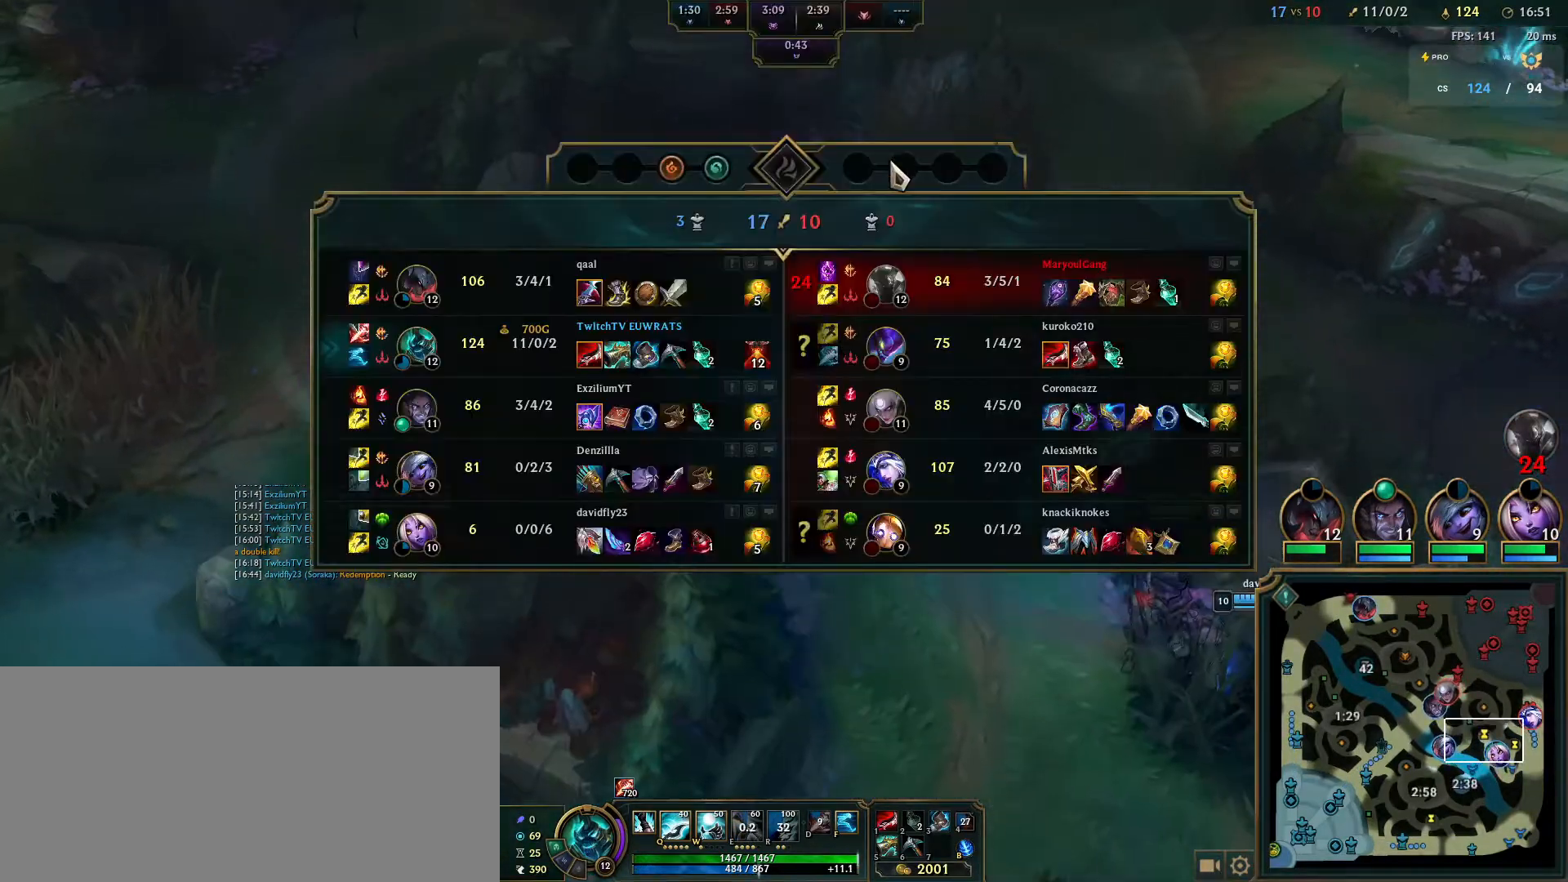
{"keys": [], "mouse": ["right"], "events": [[150, "tab", "up"], [483, "mouse_right", "down"]]}
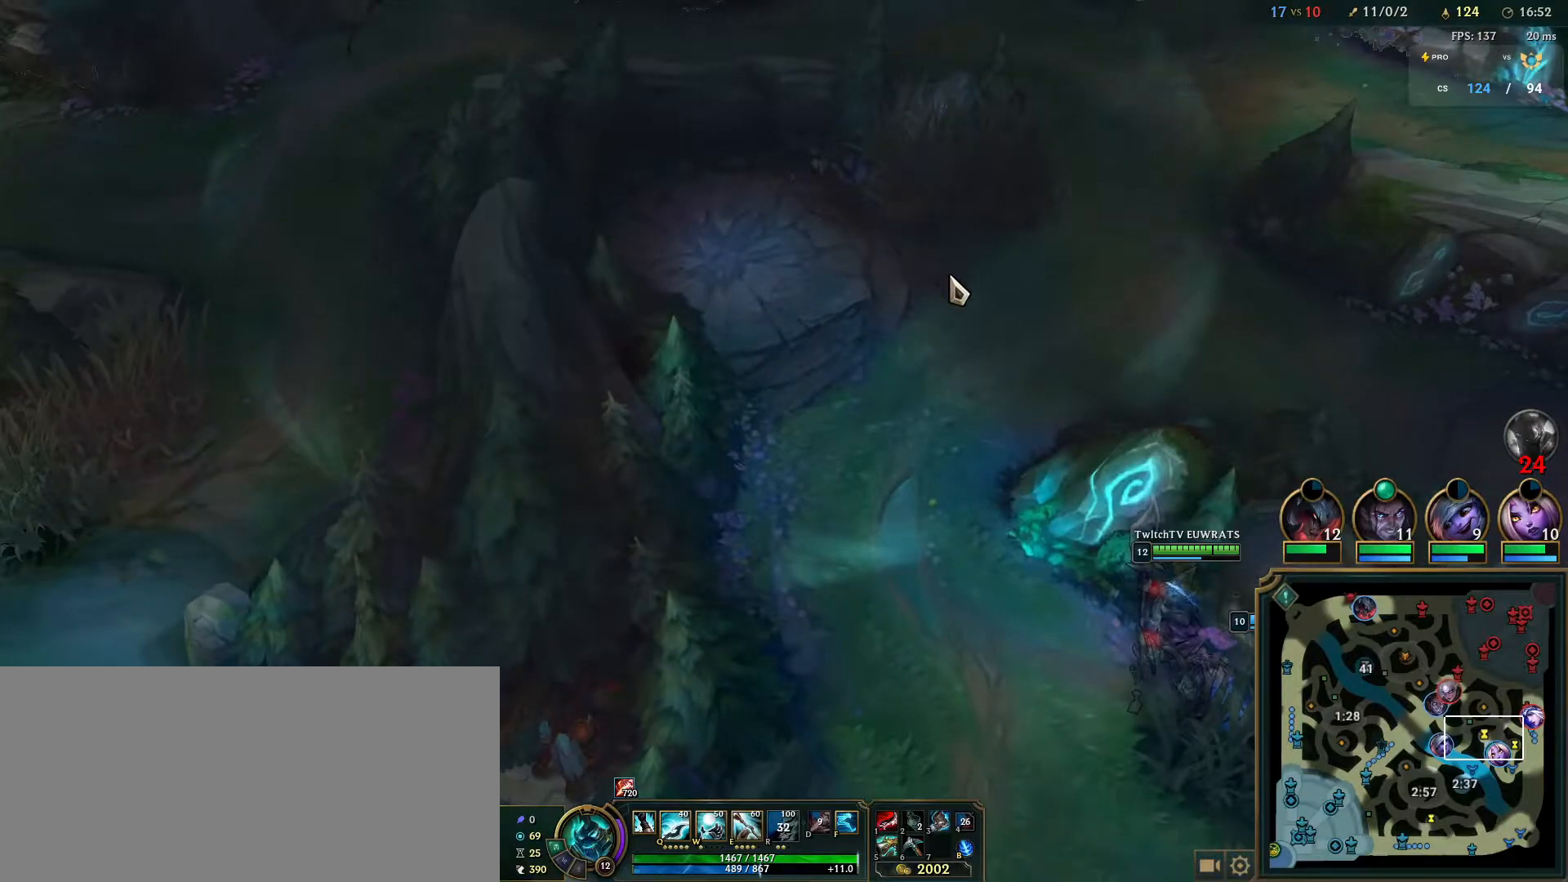
{"keys": [], "mouse": ["right"], "events": [[117, "mouse_right", "up"], [250, "mouse_right", "down"], [400, "mouse_right", "up"], [467, "mouse_right", "down"]]}
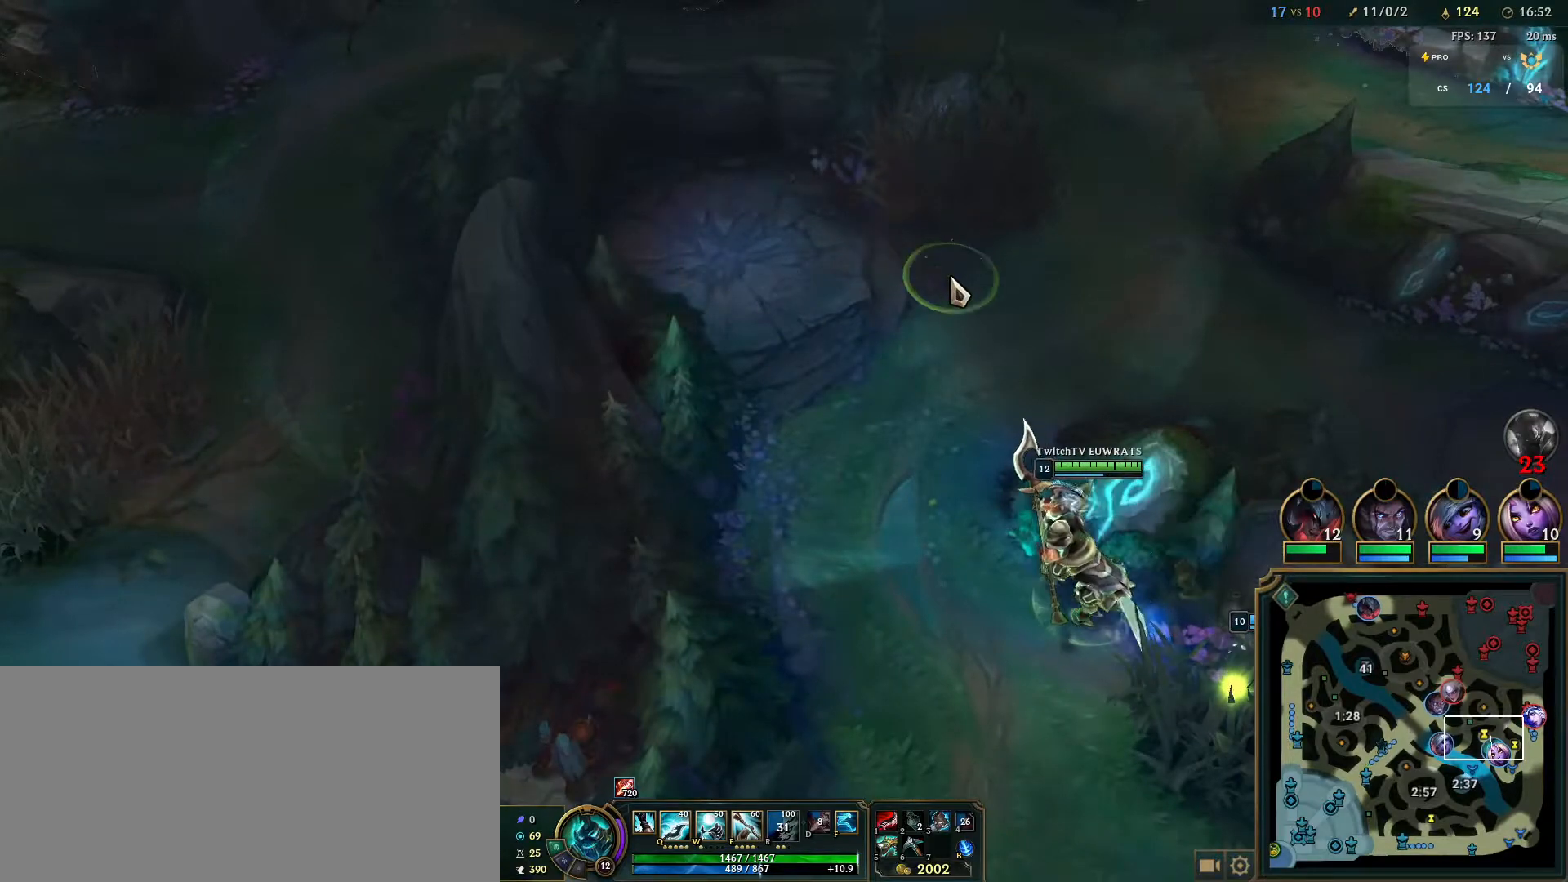
{"keys": [], "mouse": [], "events": [[117, "mouse_right", "up"]]}
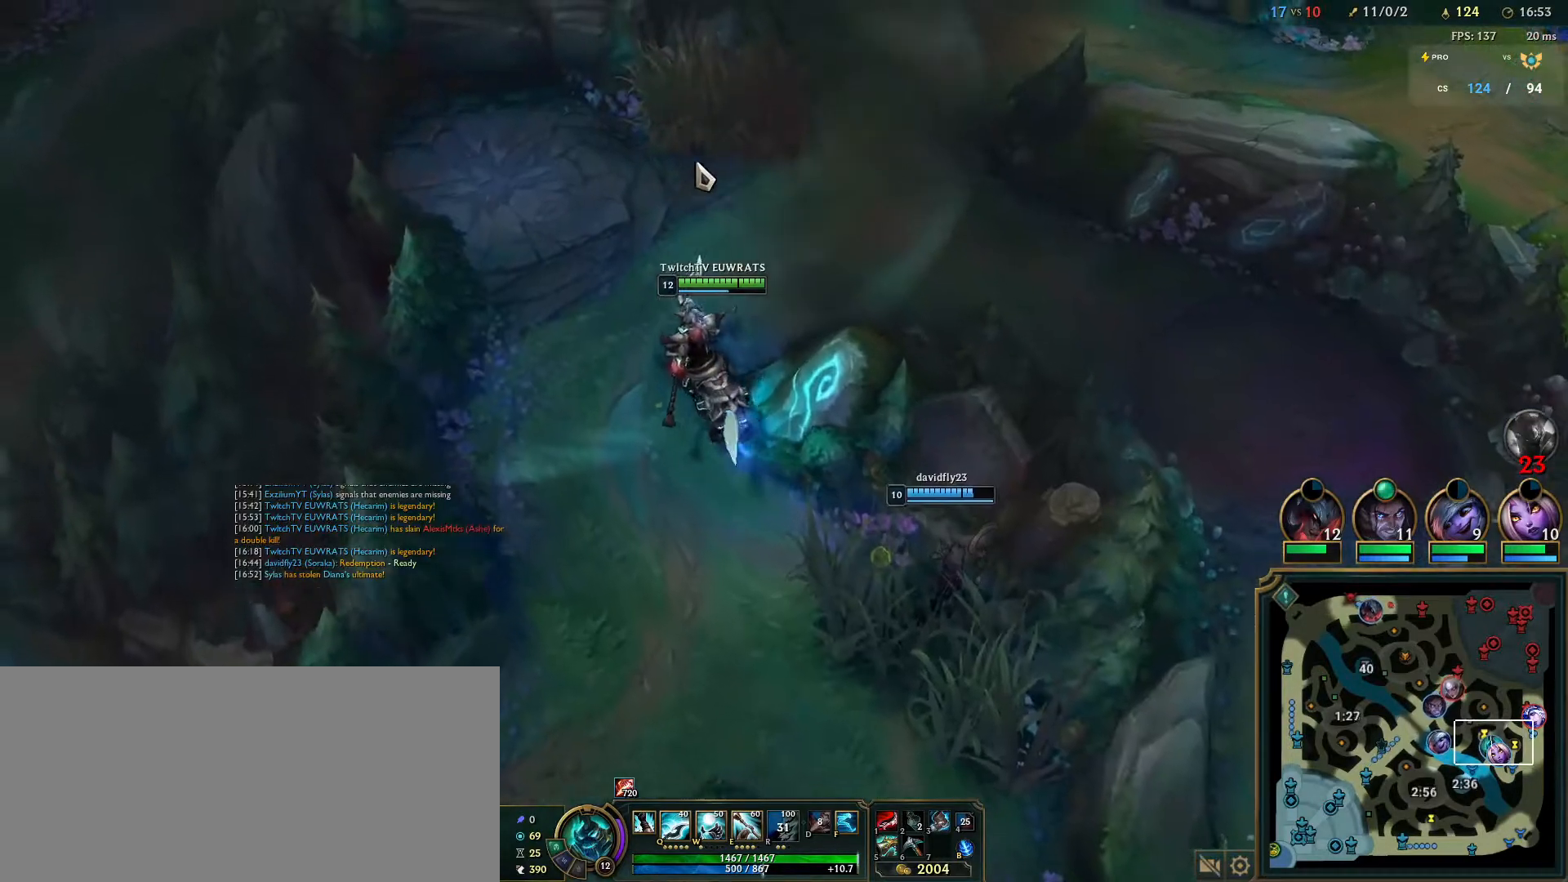
{"keys": [], "mouse": ["right"], "events": [[17, "mouse_right", "down"], [167, "mouse_right", "up"], [250, "mouse_right", "down"], [417, "mouse_right", "up"], [483, "mouse_right", "down"]]}
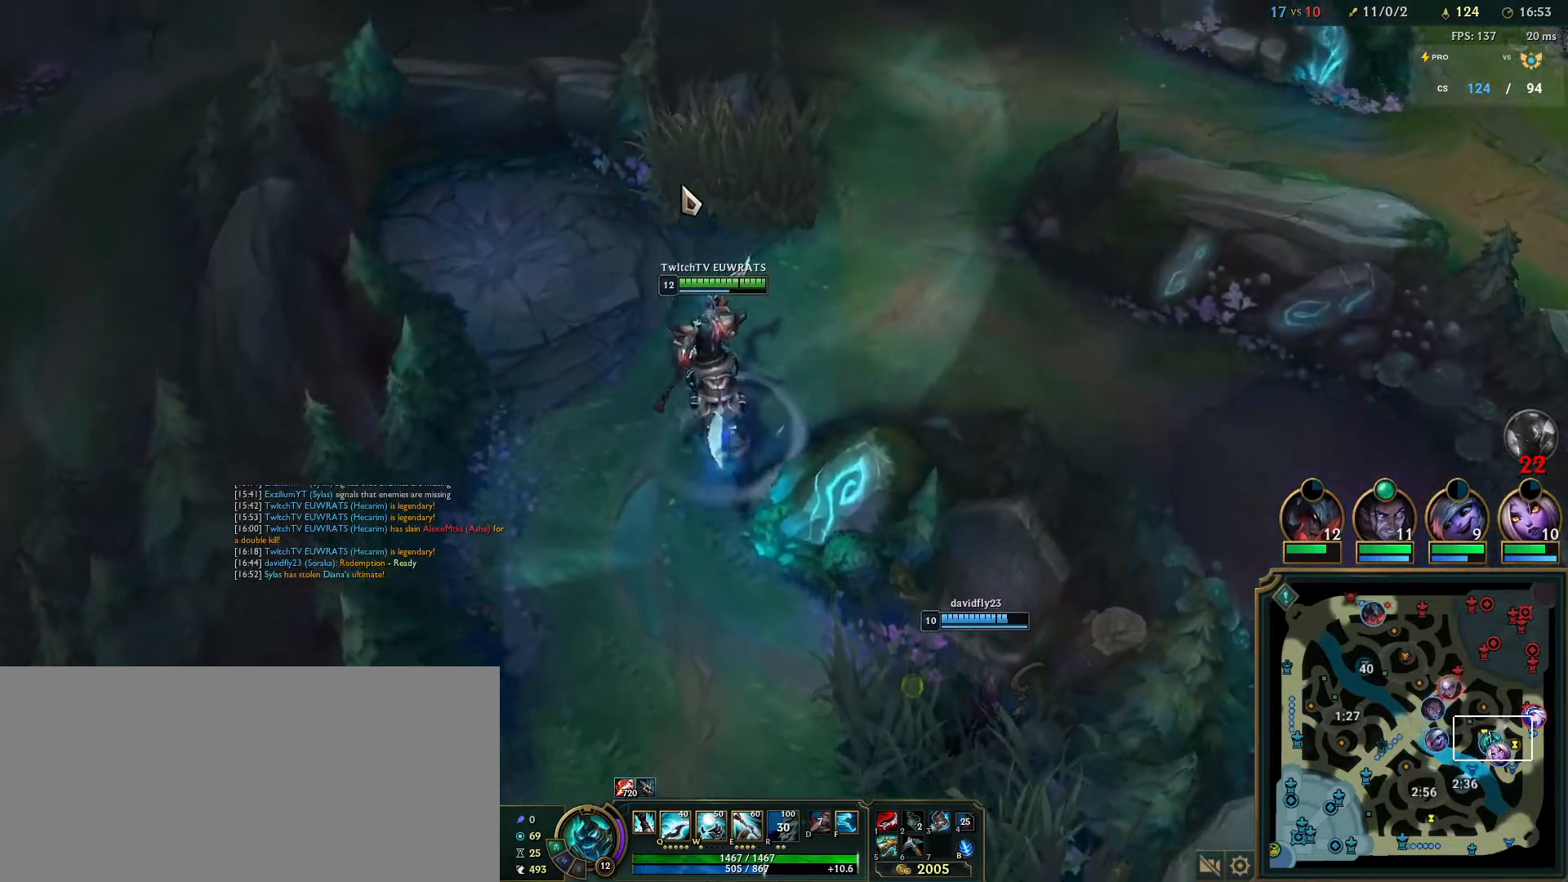
{"keys": [], "mouse": [], "events": [[150, "mouse_right", "up"]]}
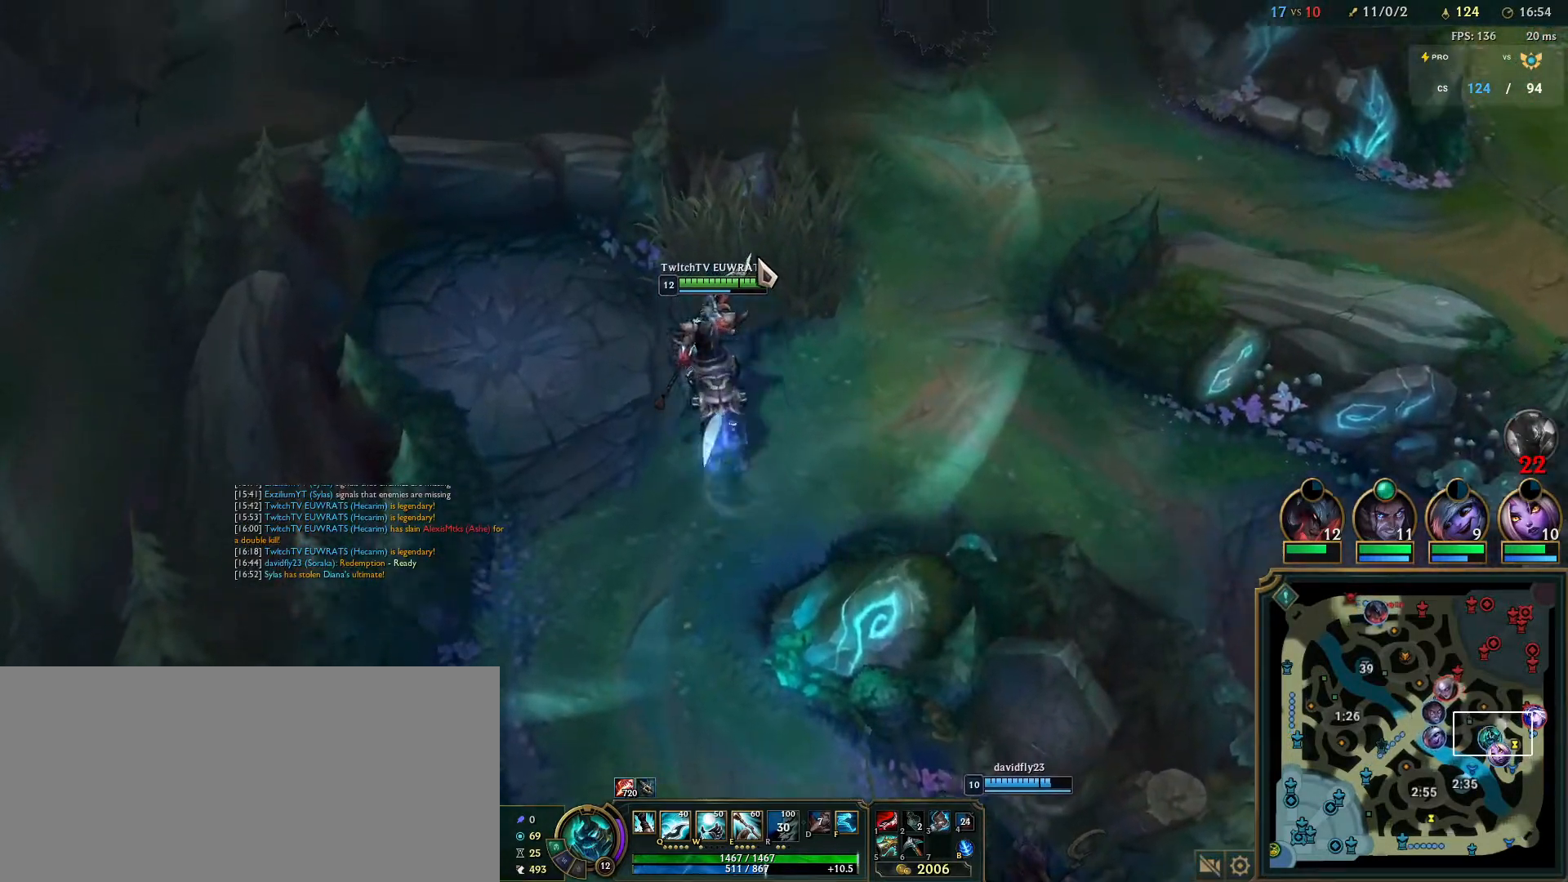
{"keys": [], "mouse": [], "events": [[133, "mouse_right", "down"], [233, "mouse_right", "up"]]}
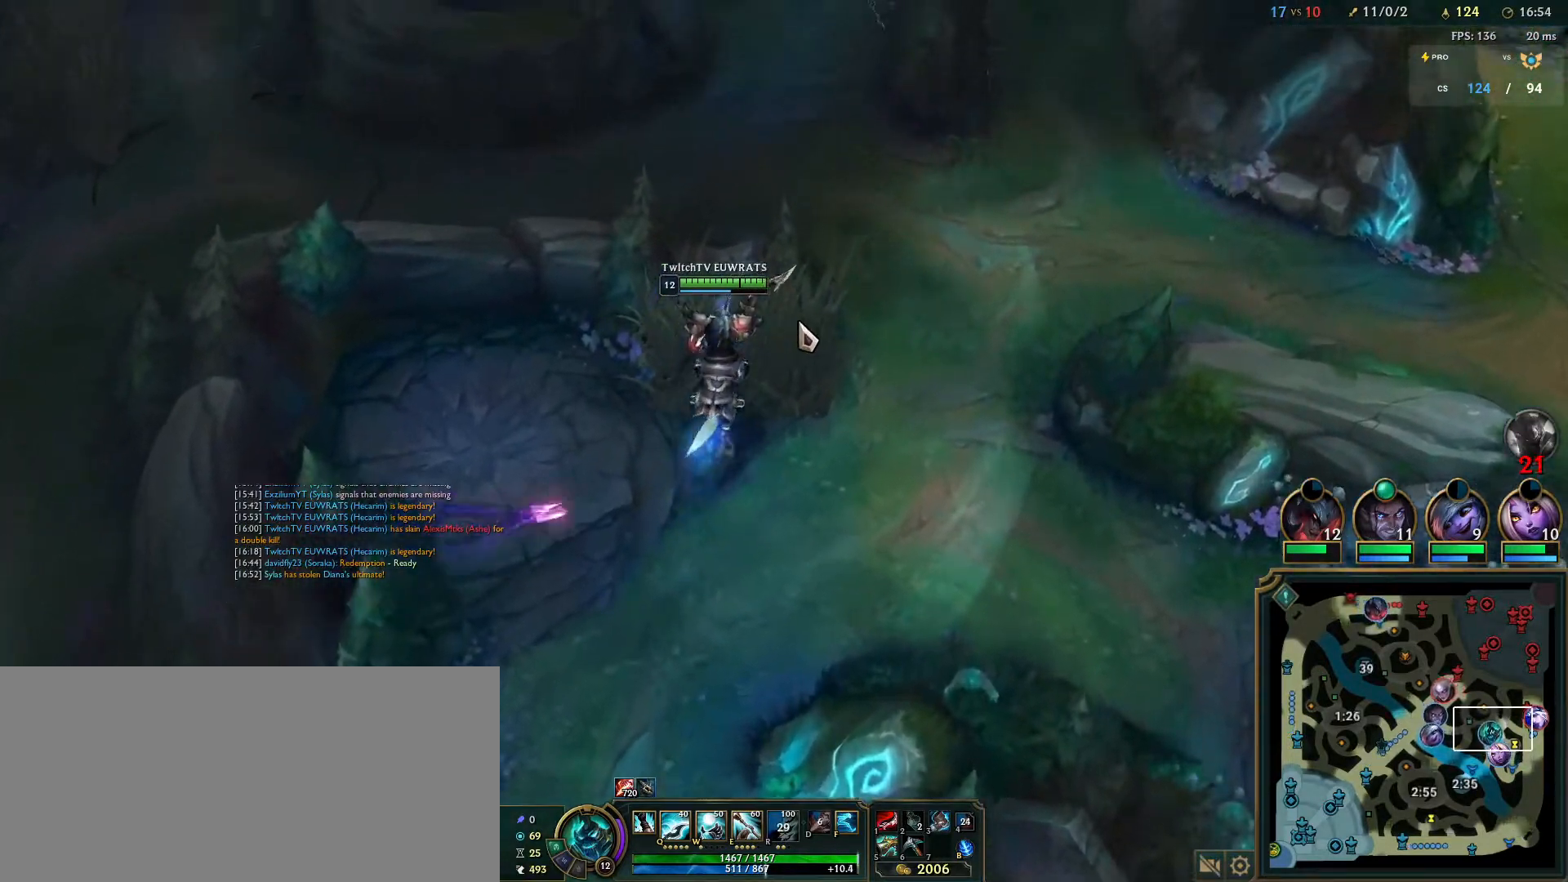
{"keys": [], "mouse": [], "events": [[100, "mouse_right", "down"], [233, "mouse_right", "up"]]}
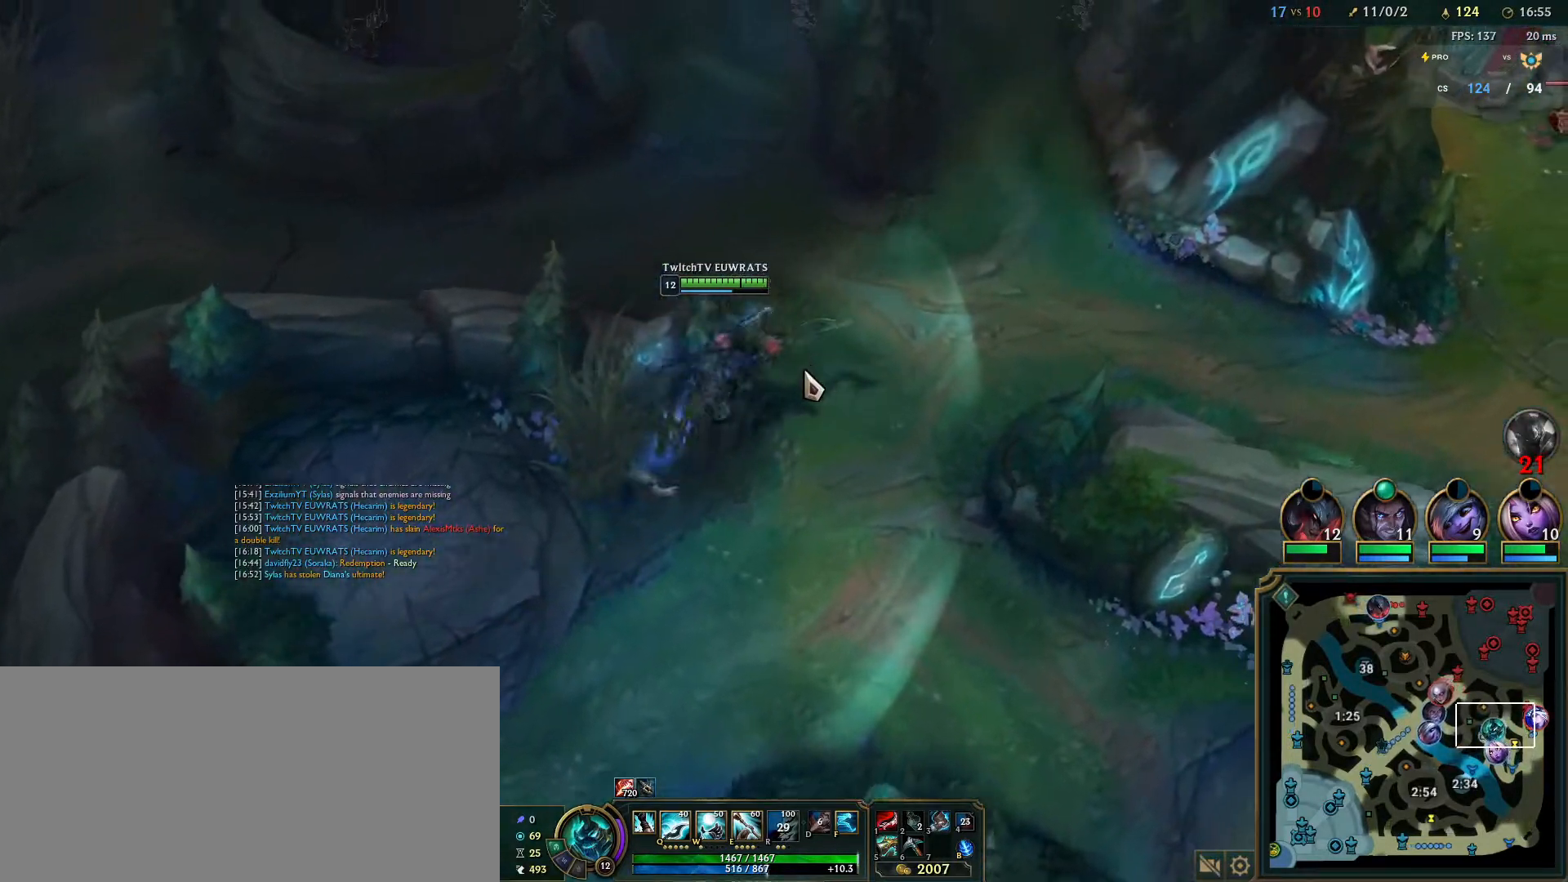
{"keys": [], "mouse": [], "events": [[33, "s", "down"], [200, "s", "up"]]}
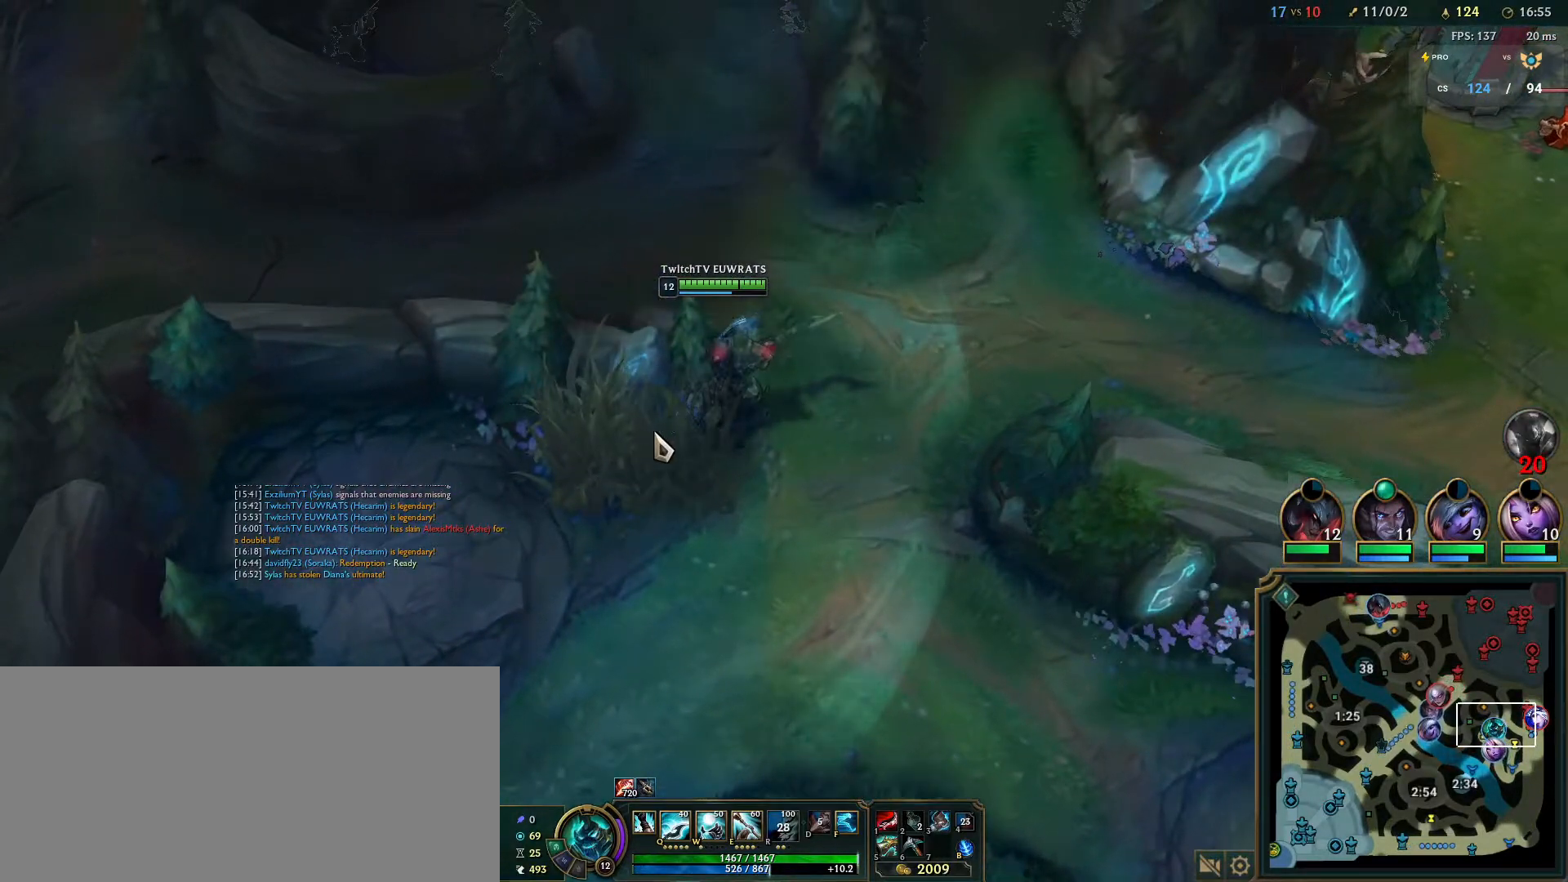
{"keys": [], "mouse": ["right"], "events": [[467, "mouse_right", "down"]]}
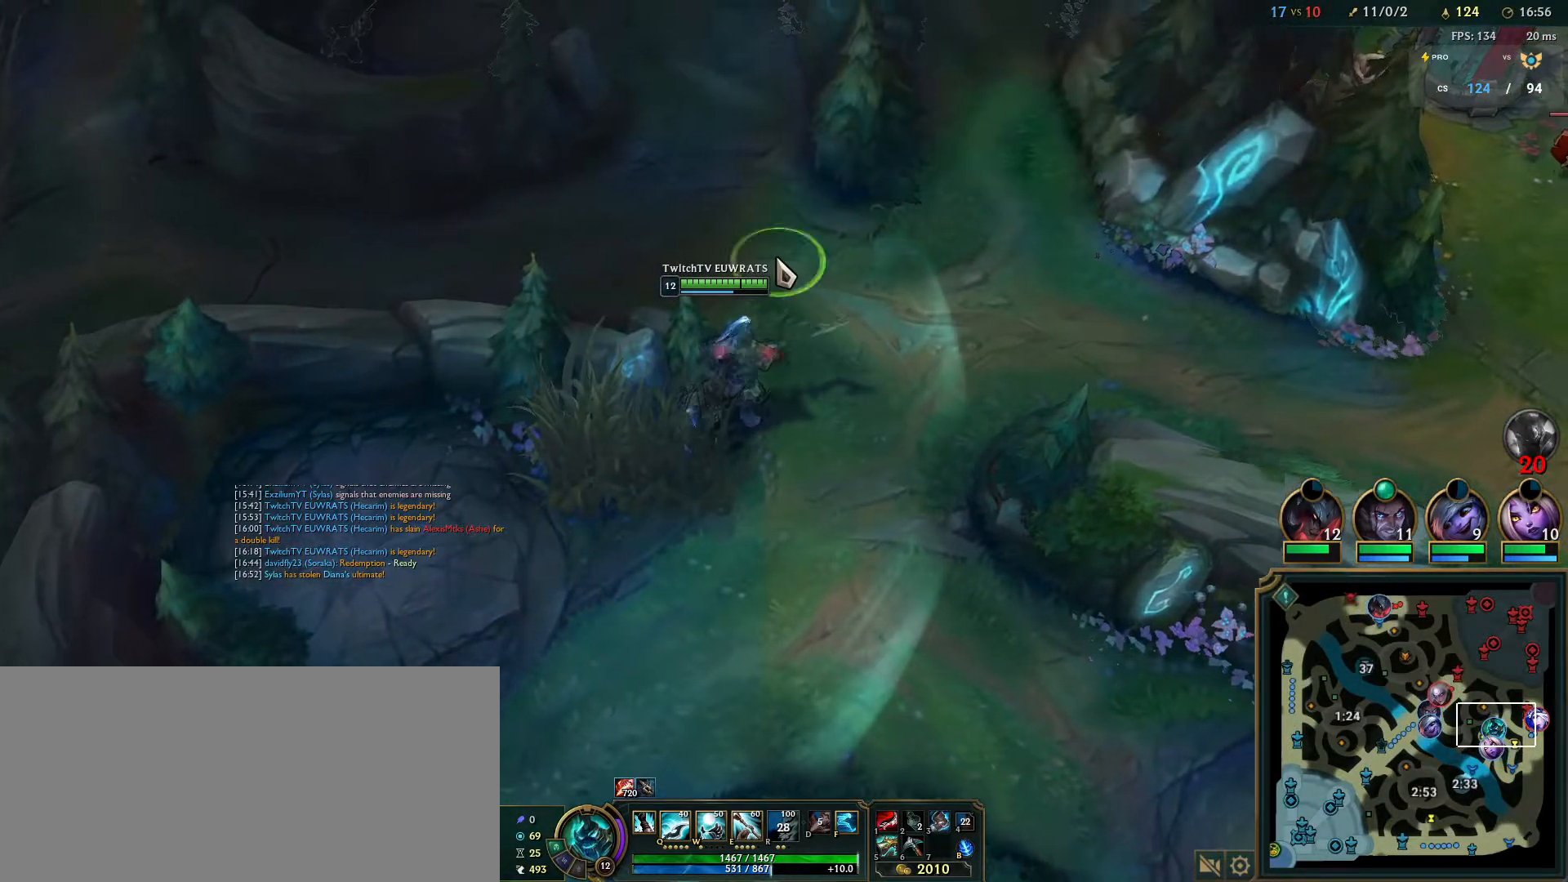
{"keys": [], "mouse": ["right"], "events": []}
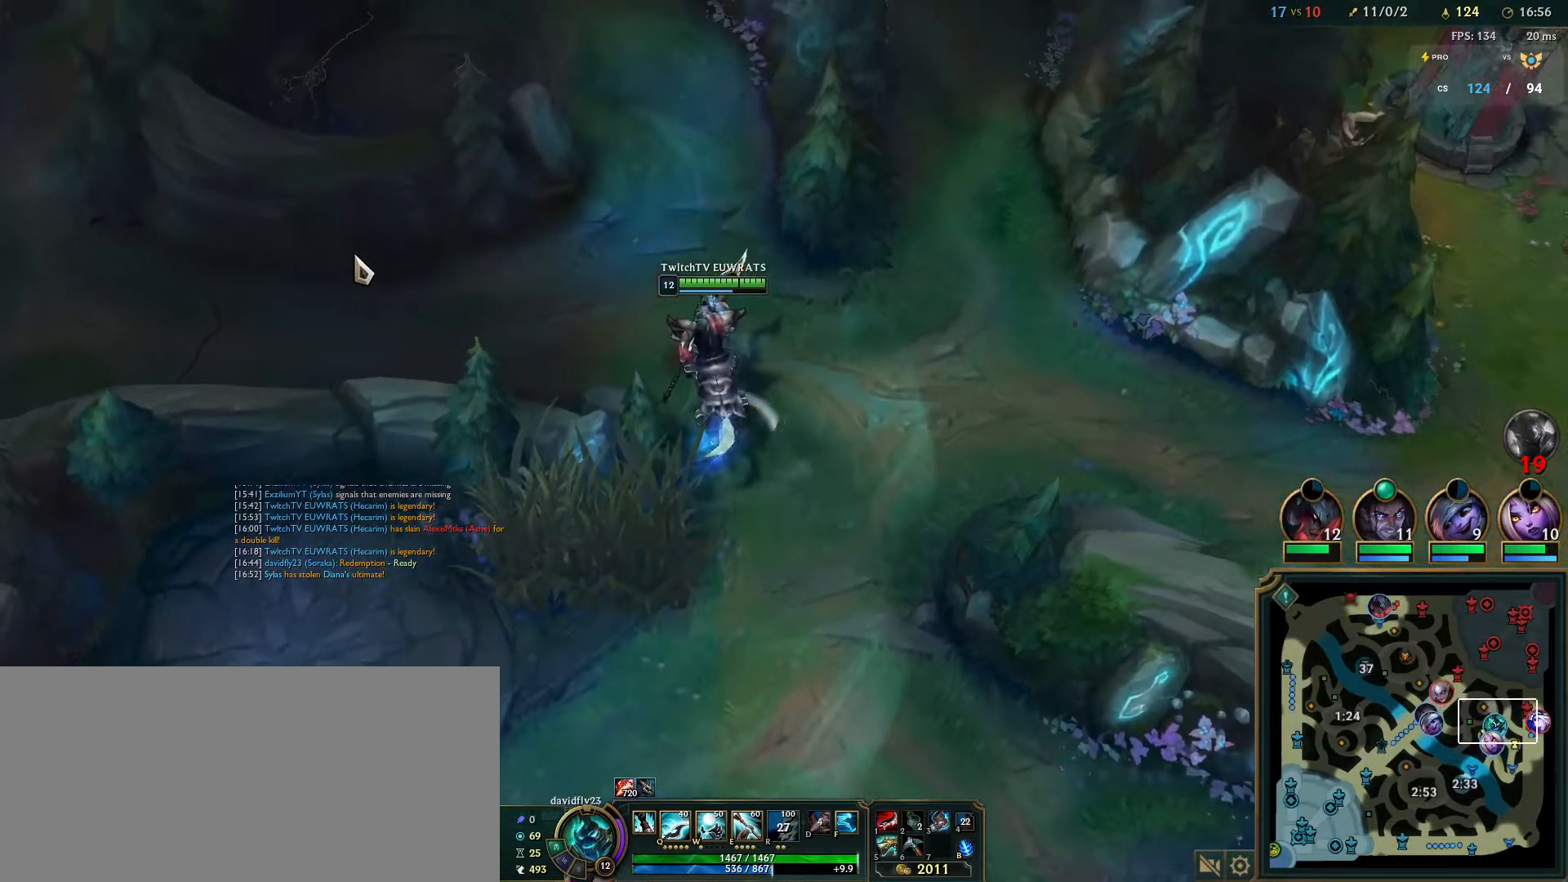
{"keys": [], "mouse": ["right"], "events": [[250, "e", "down"], [433, "e", "up"]]}
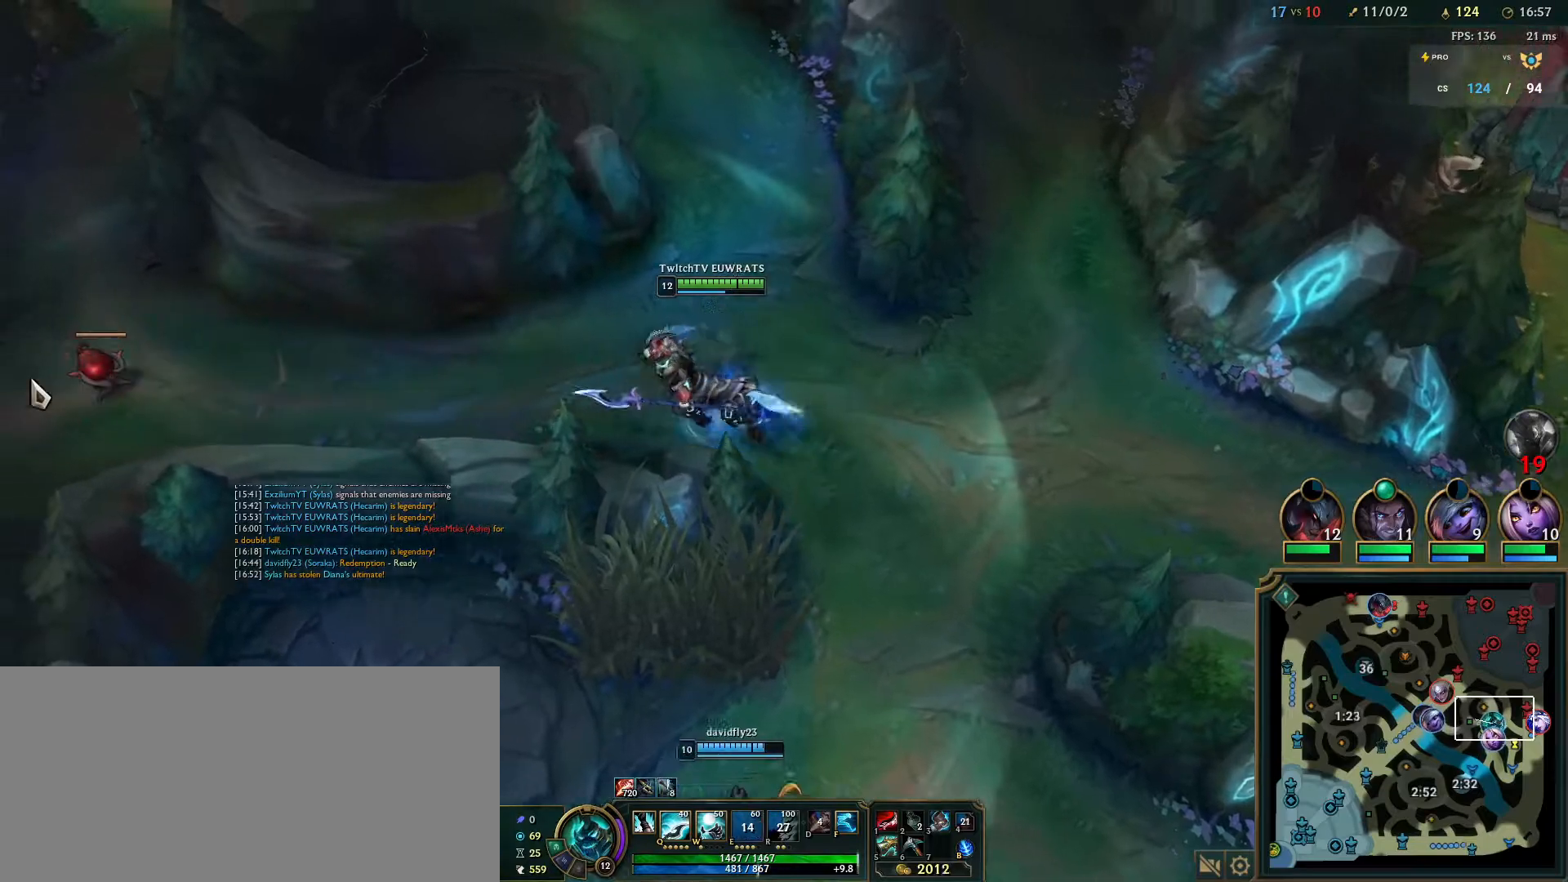
{"keys": [], "mouse": ["right"], "events": []}
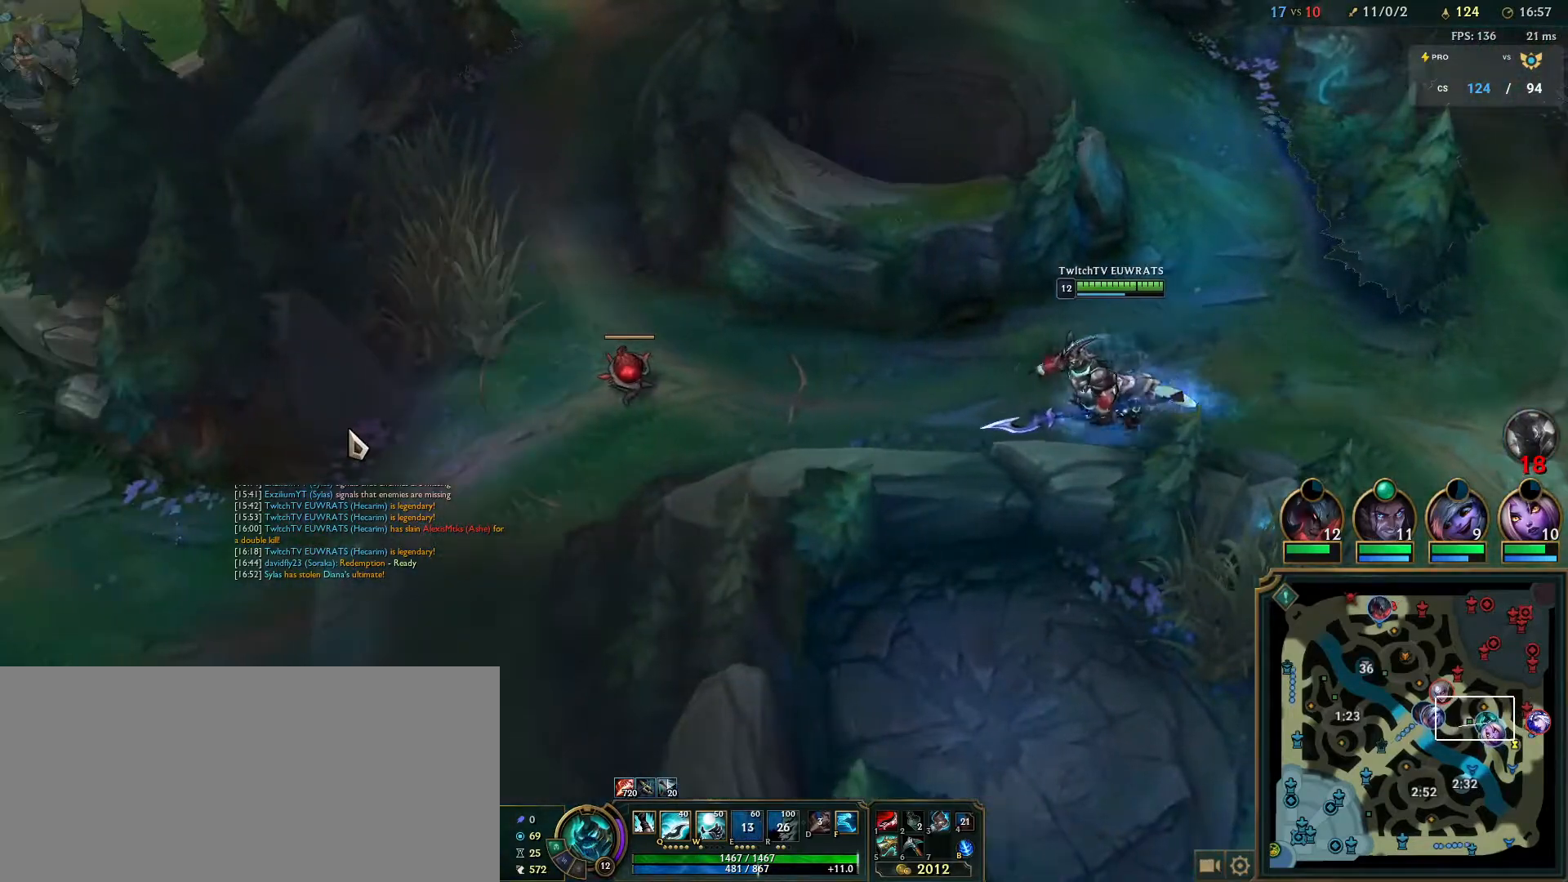
{"keys": [], "mouse": [], "events": [[450, "mouse_right", "up"]]}
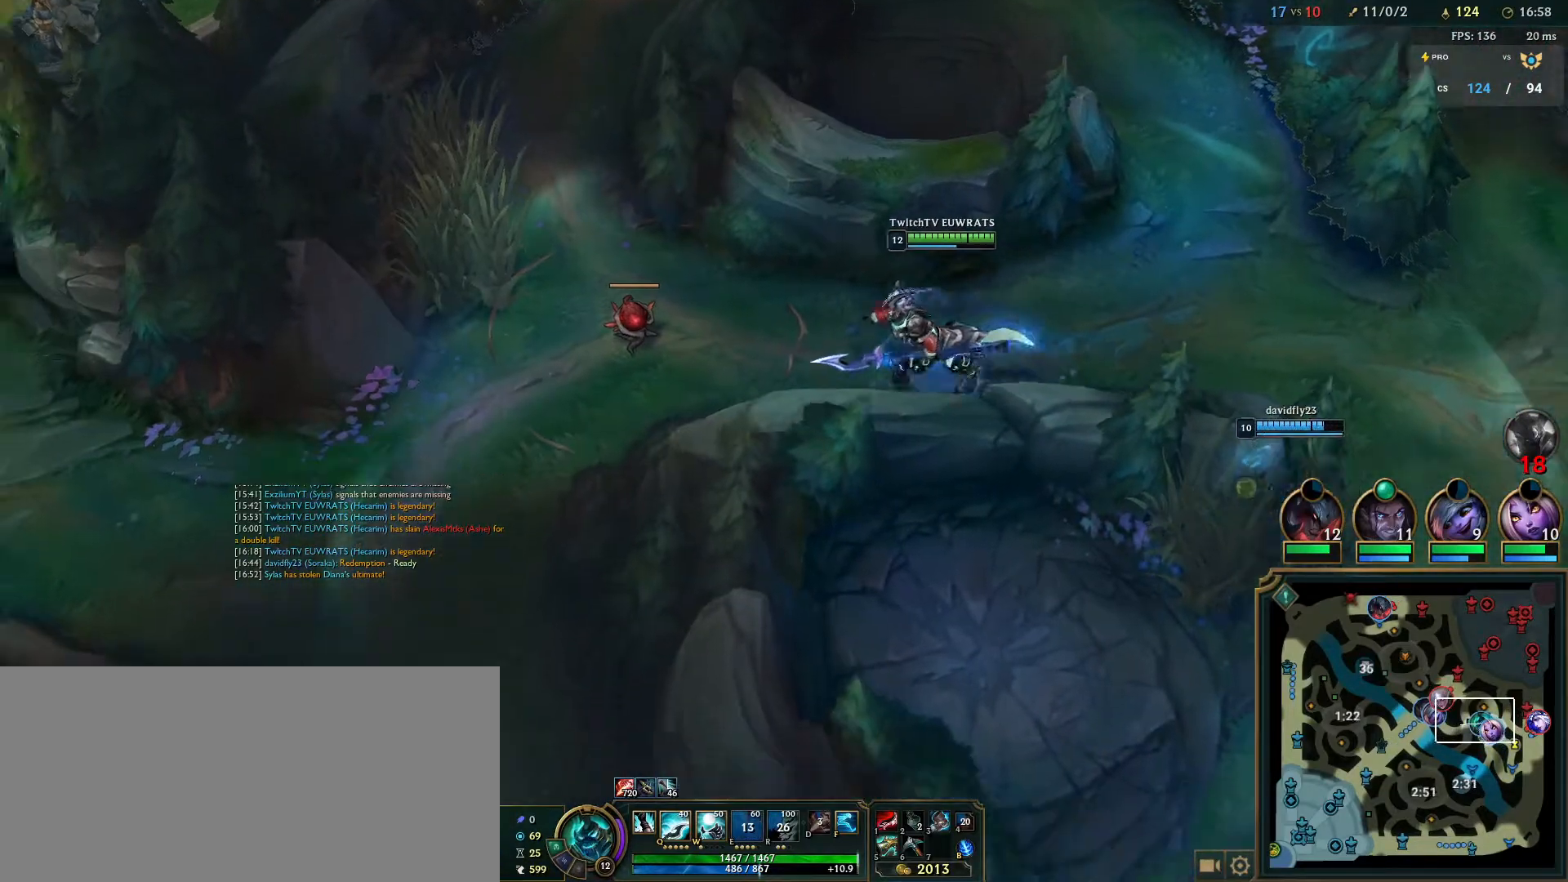
{"keys": [], "mouse": [], "events": [[317, "mouse_right", "down"], [433, "mouse_right", "up"]]}
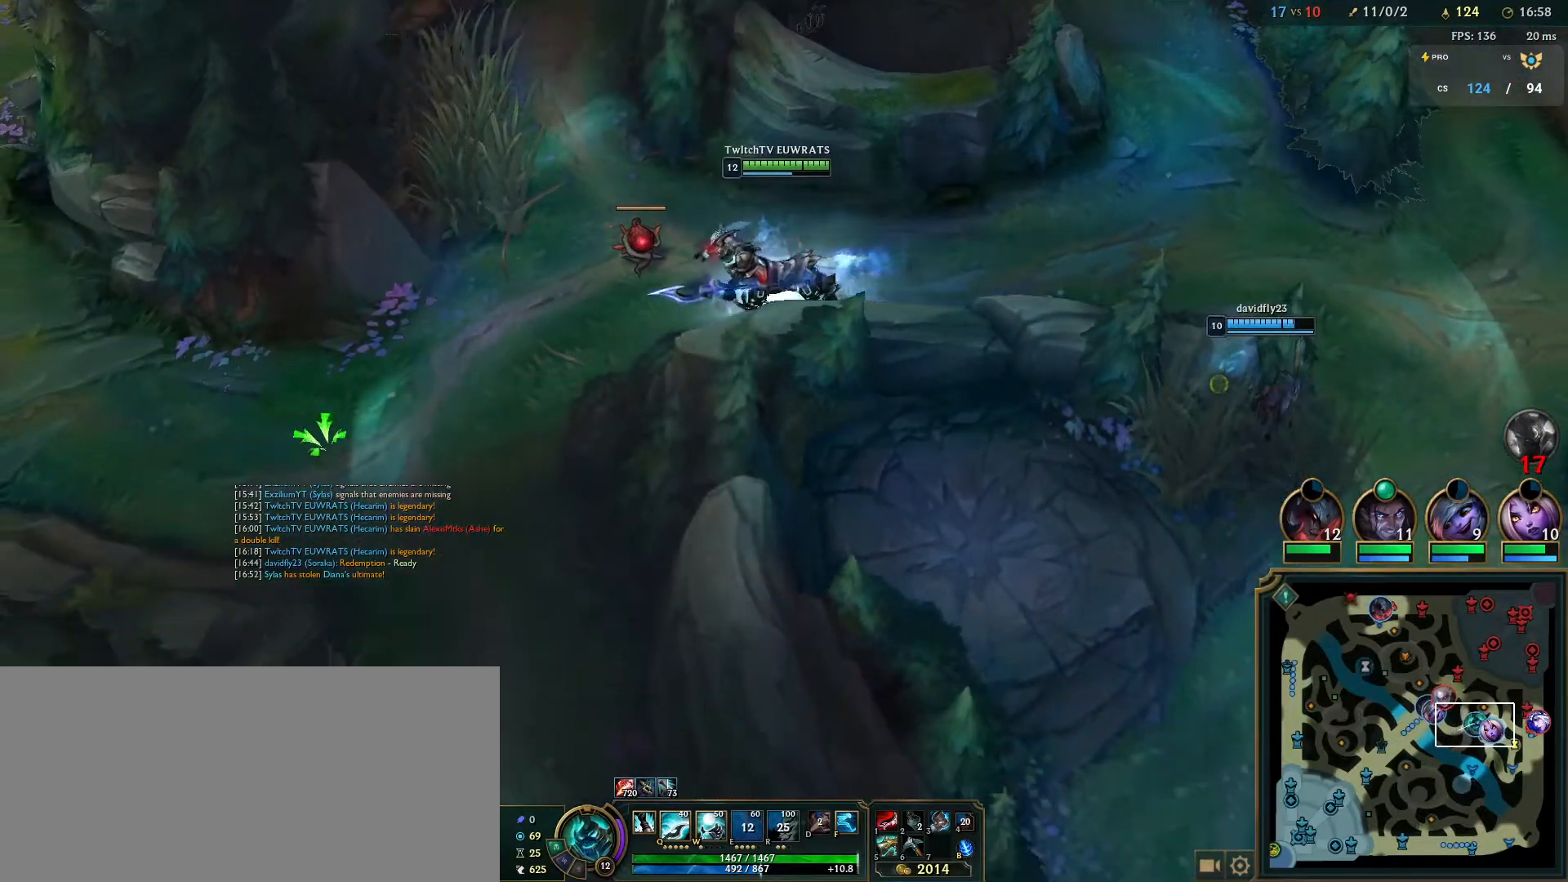
{"keys": [], "mouse": [], "events": [[17, "mouse_right", "down"], [183, "mouse_right", "up"]]}
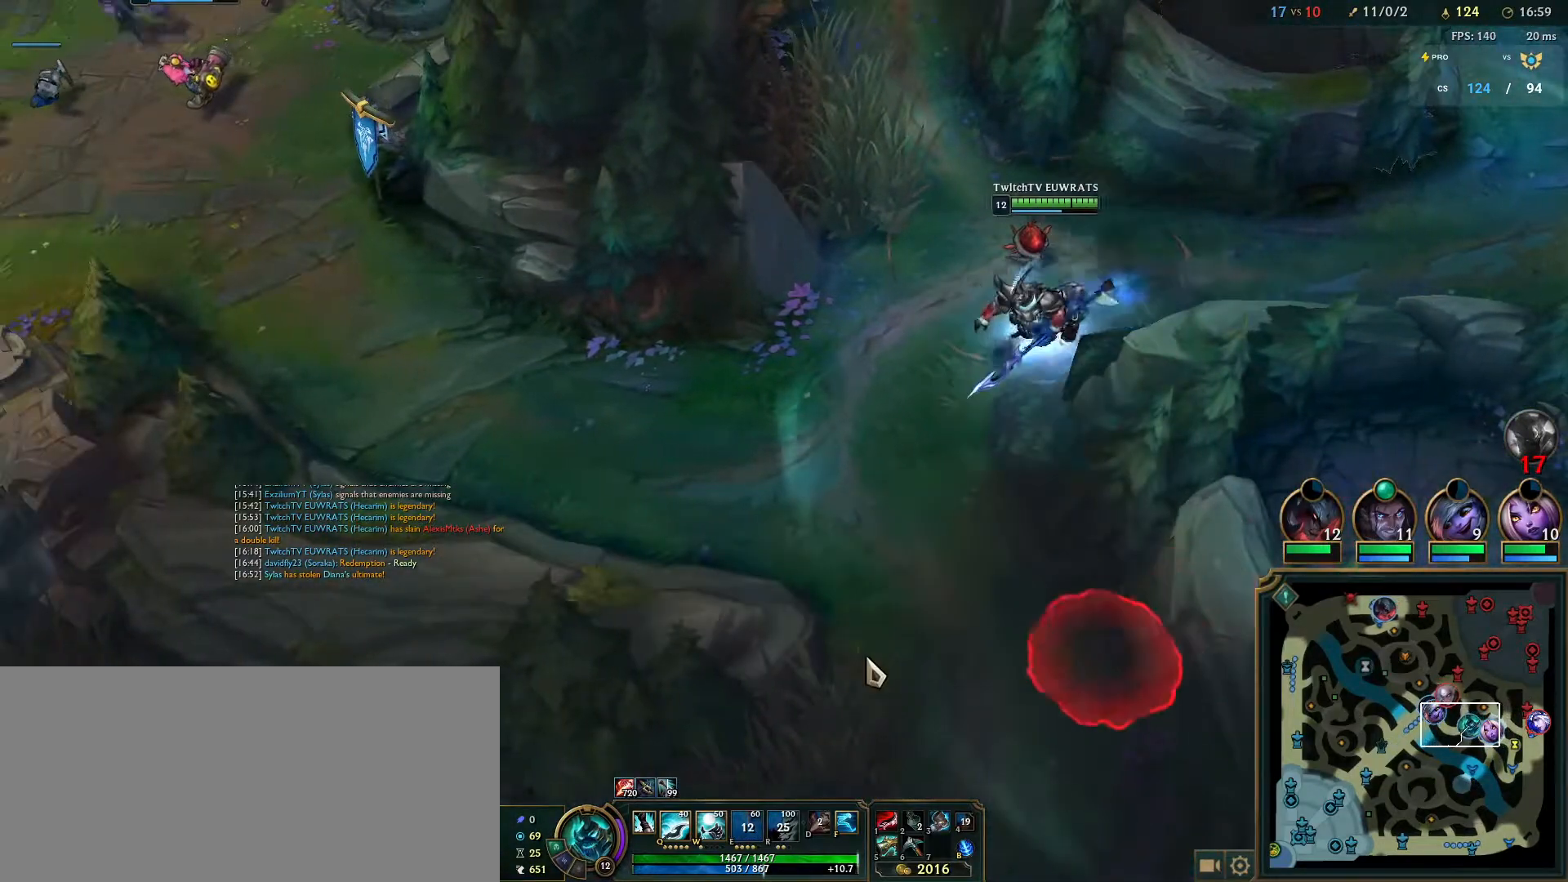
{"keys": [], "mouse": [], "events": [[33, "mouse_right", "down"], [133, "mouse_right", "up"]]}
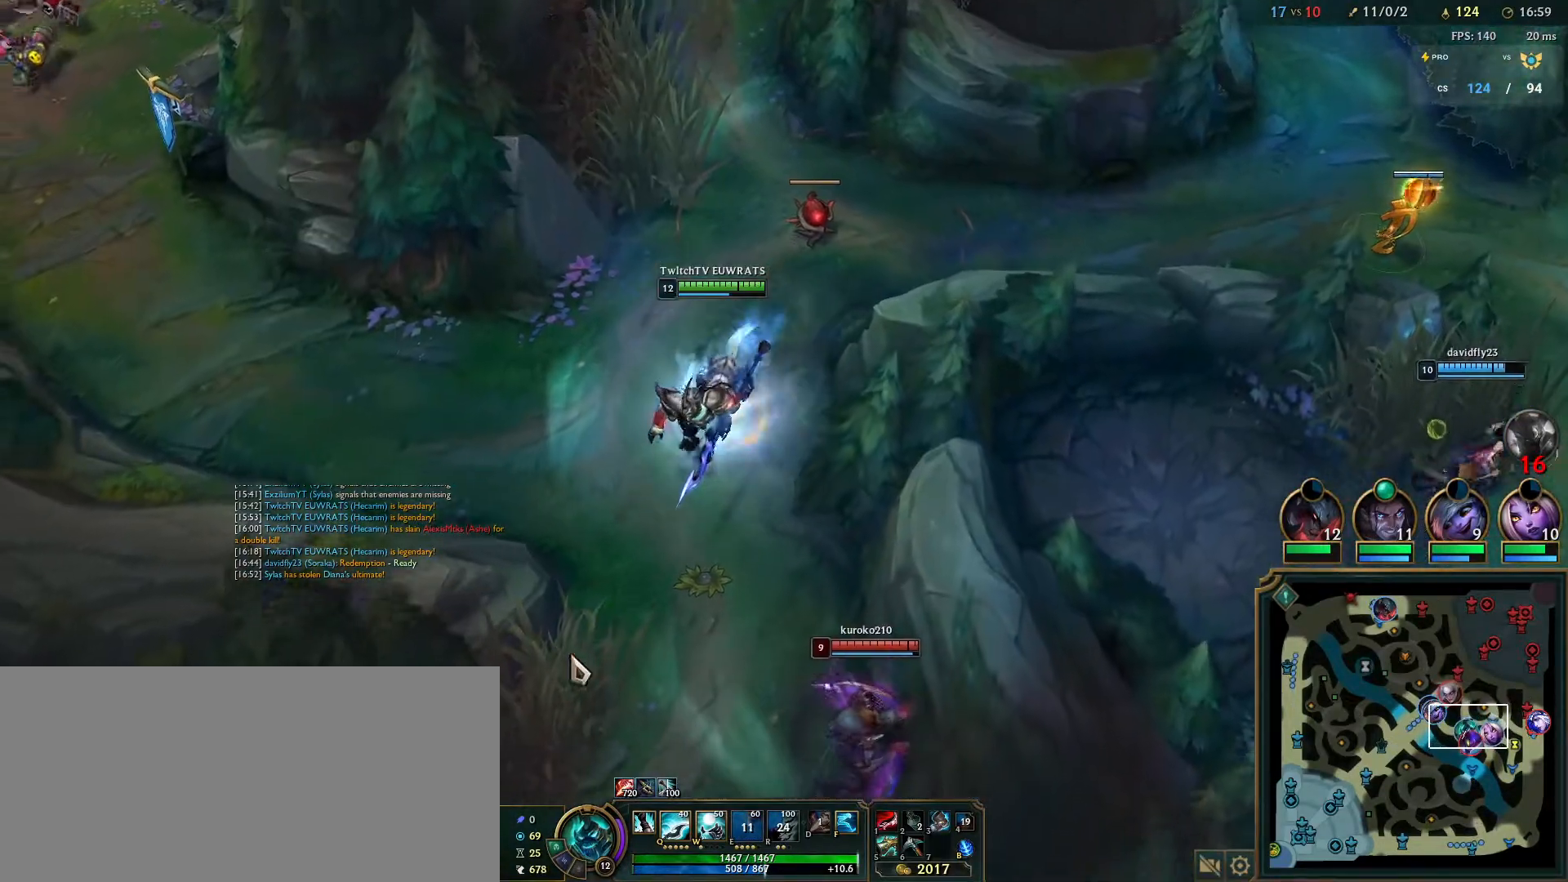
{"keys": [], "mouse": ["right"], "events": [[100, "mouse_right", "down"], [217, "mouse_right", "up"], [283, "mouse_right", "down"], [367, "mouse_right", "up"], [467, "mouse_right", "down"]]}